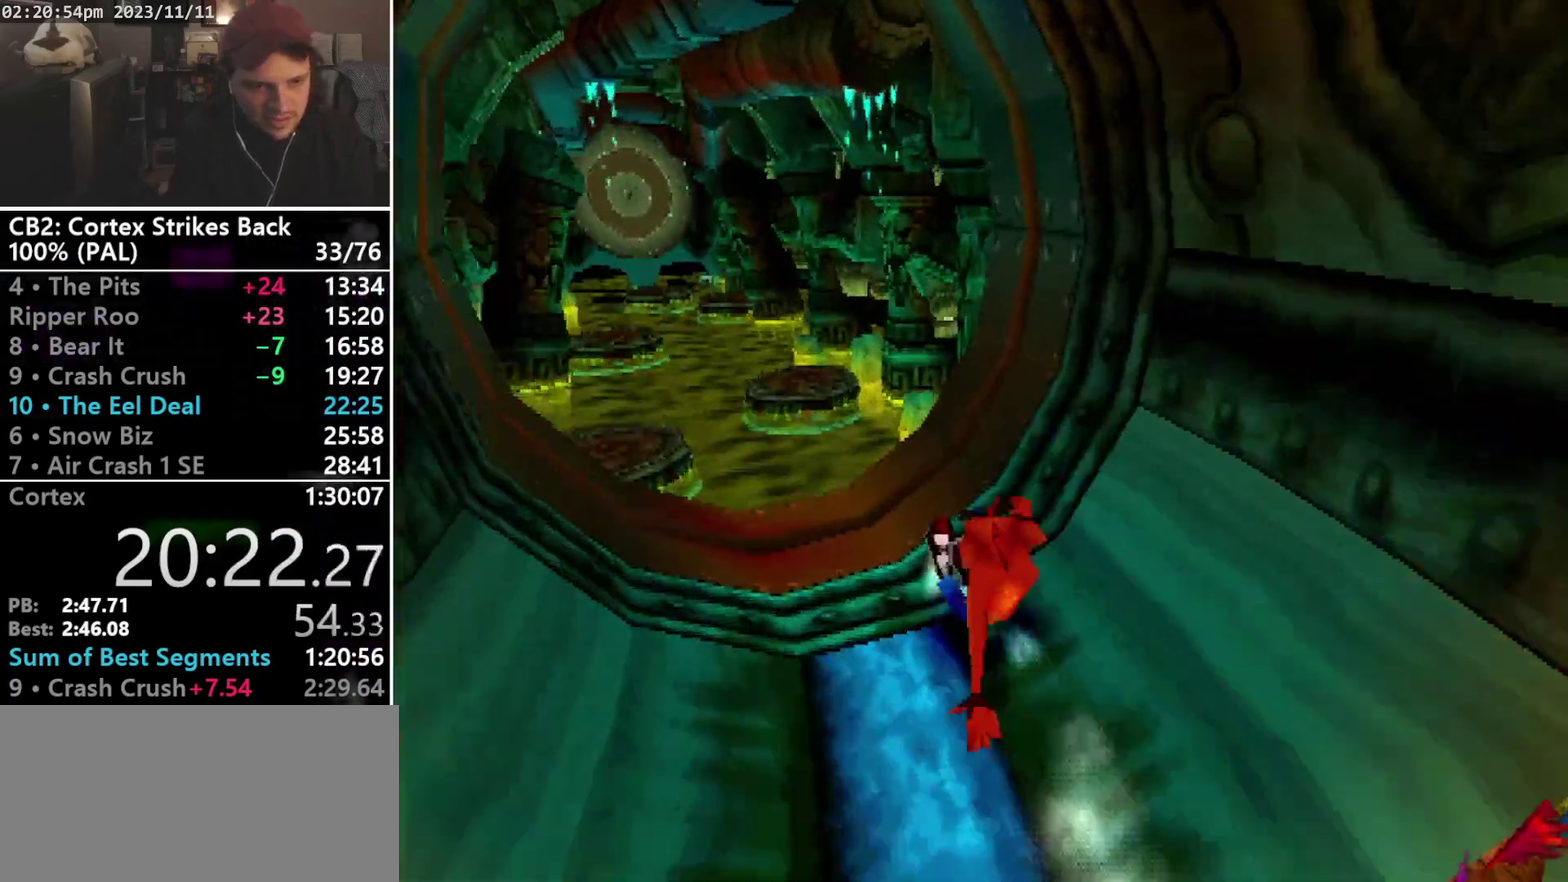
Gameplay with a controller (PlayStation layout); each line is a JSON object with the inputs held at the frame after it. "events" lists button and stick changes between this image and that frame as [ms after this image, input, new state], when the widget could be followed in between. Not read: L3 R3 left_stick right_stick.
{"buttons": ["SQUARE", "R1", "DPAD_UP"], "events": [[133, "DPAD_LEFT", "up"], [133, "DPAD_UP", "up"], [200, "SQUARE", "down"], [500, "DPAD_UP", "down"]]}
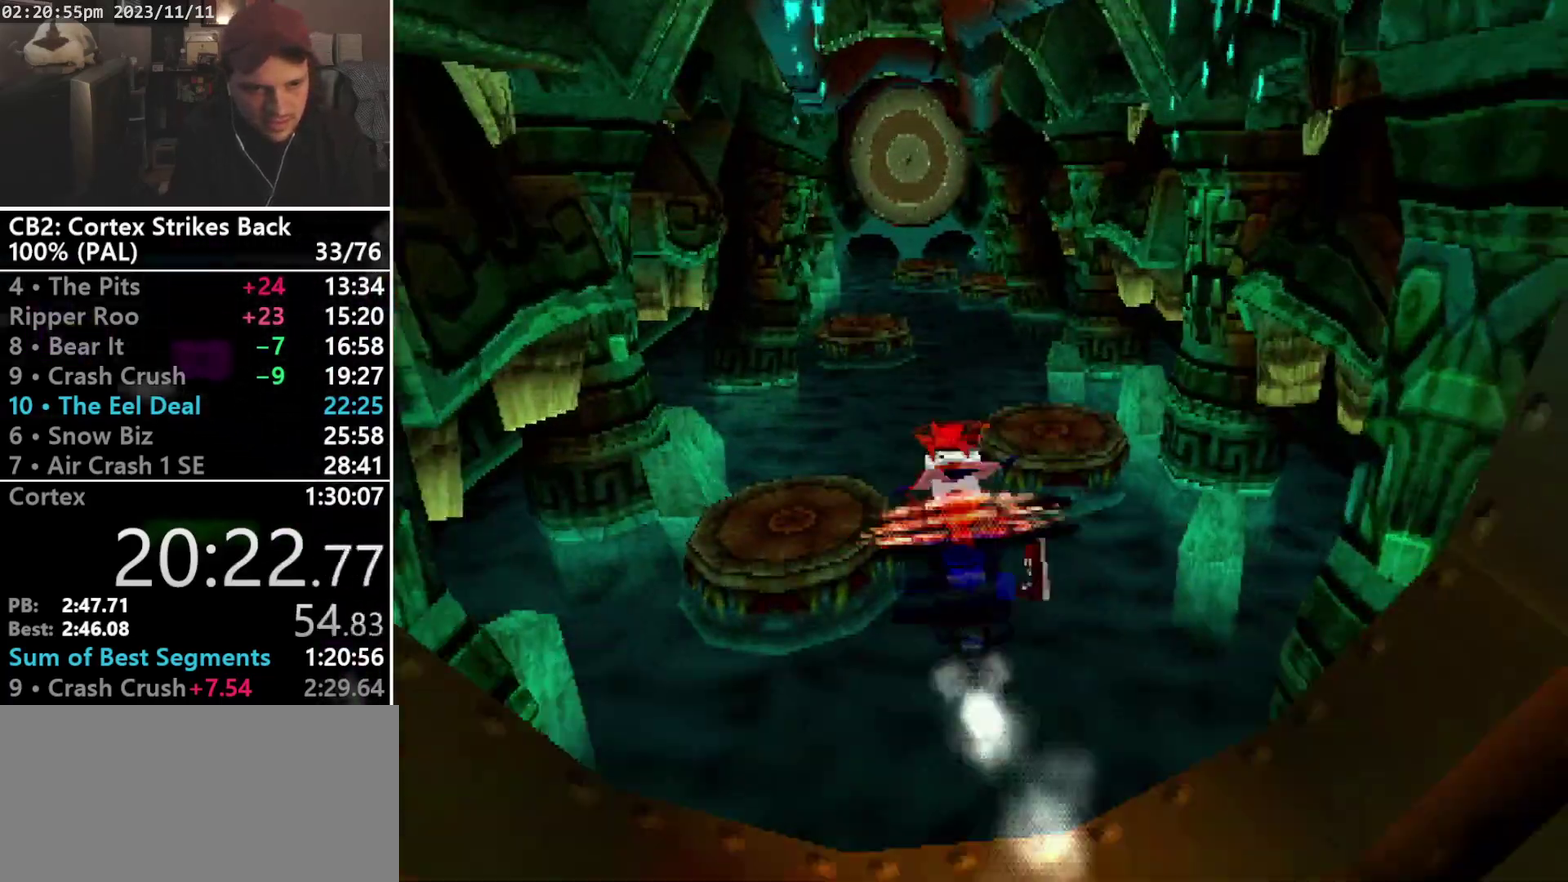
{"buttons": ["SQUARE", "R1"], "events": [[33, "R1", "up"], [67, "SQUARE", "up"], [300, "R1", "down"], [400, "DPAD_UP", "up"], [467, "SQUARE", "down"]]}
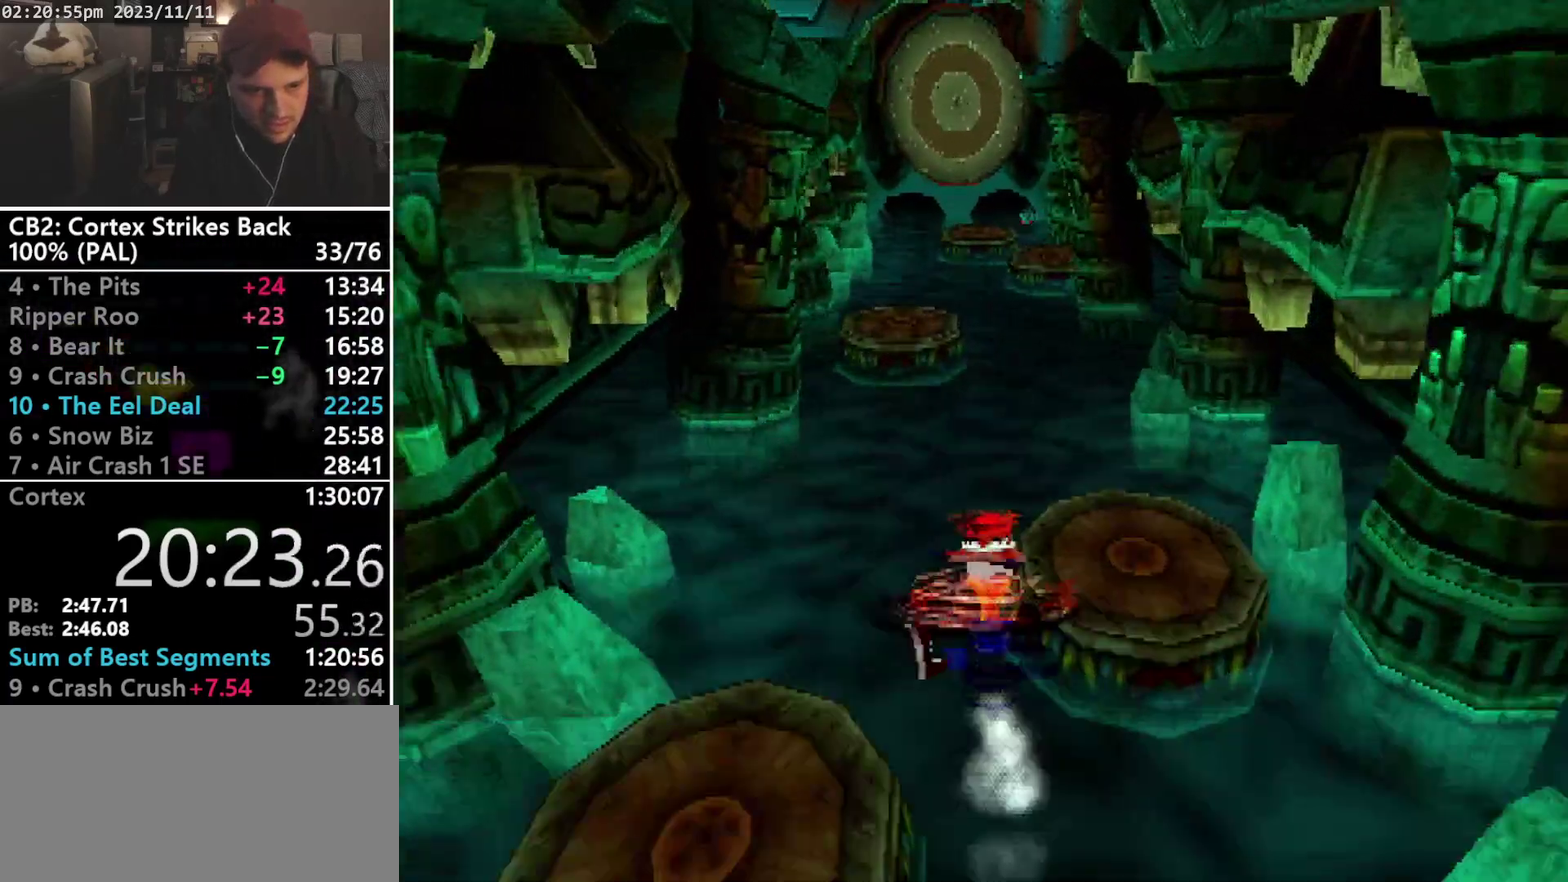
{"buttons": ["R1"], "events": [[300, "R1", "up"], [333, "DPAD_UP", "down"], [333, "SQUARE", "up"], [400, "R1", "down"], [467, "DPAD_UP", "up"]]}
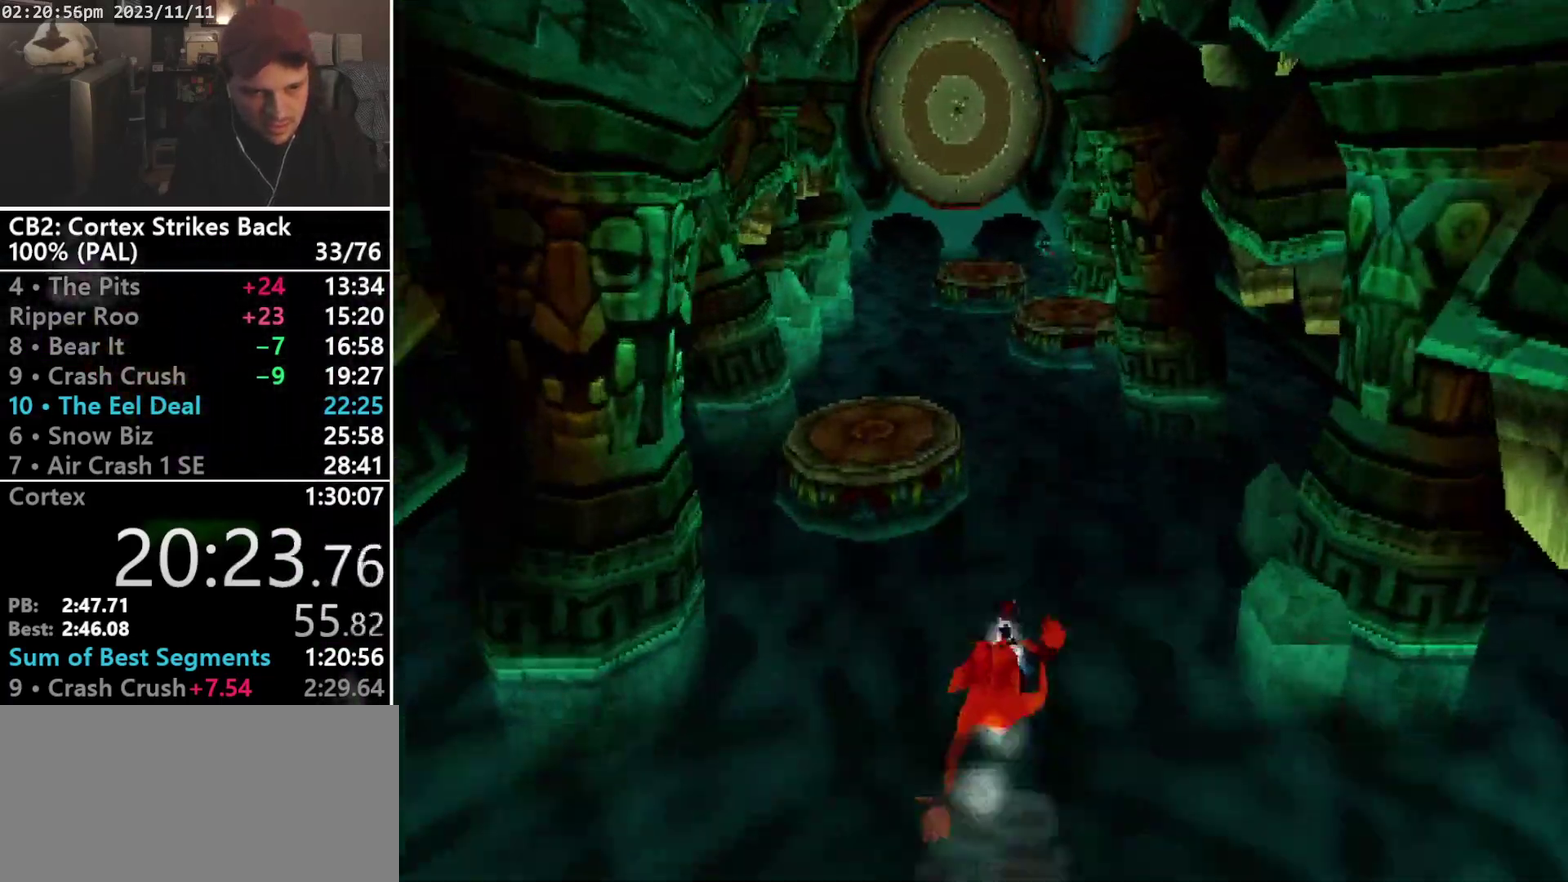
{"buttons": ["DPAD_UP"], "events": [[100, "SQUARE", "down"], [433, "DPAD_UP", "down"], [433, "R1", "up"], [433, "SQUARE", "up"]]}
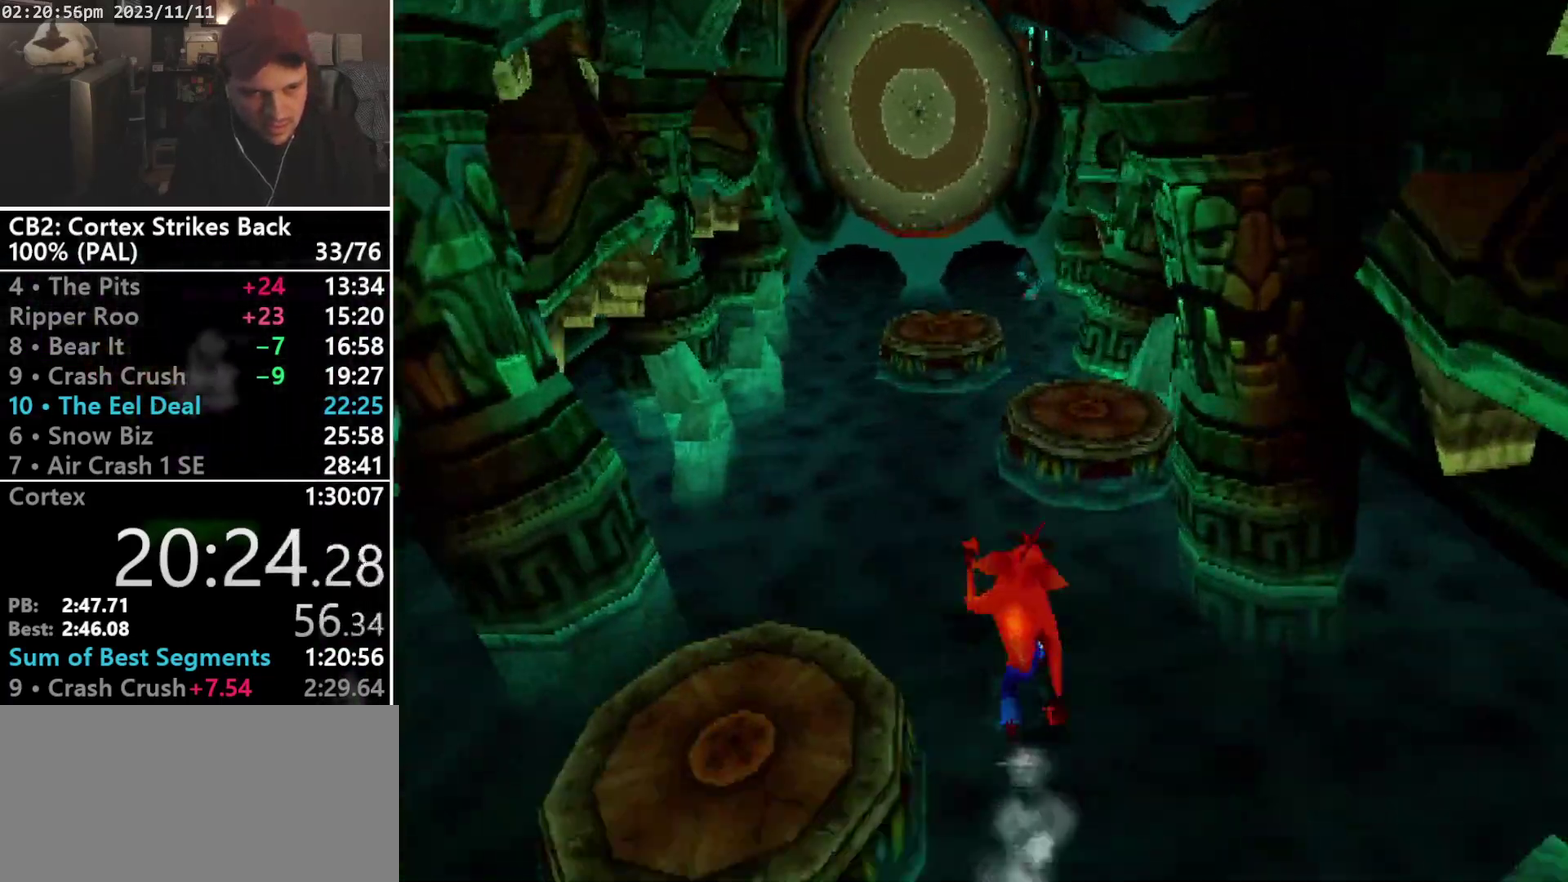
{"buttons": ["CROSS", "SQUARE", "R1", "DPAD_UP"], "events": [[33, "R1", "down"], [100, "DPAD_LEFT", "down"], [200, "CROSS", "down"], [233, "DPAD_LEFT", "up"], [267, "DPAD_RIGHT", "down"], [300, "SQUARE", "down"], [333, "DPAD_RIGHT", "up"], [400, "DPAD_RIGHT", "down"], [500, "DPAD_RIGHT", "up"]]}
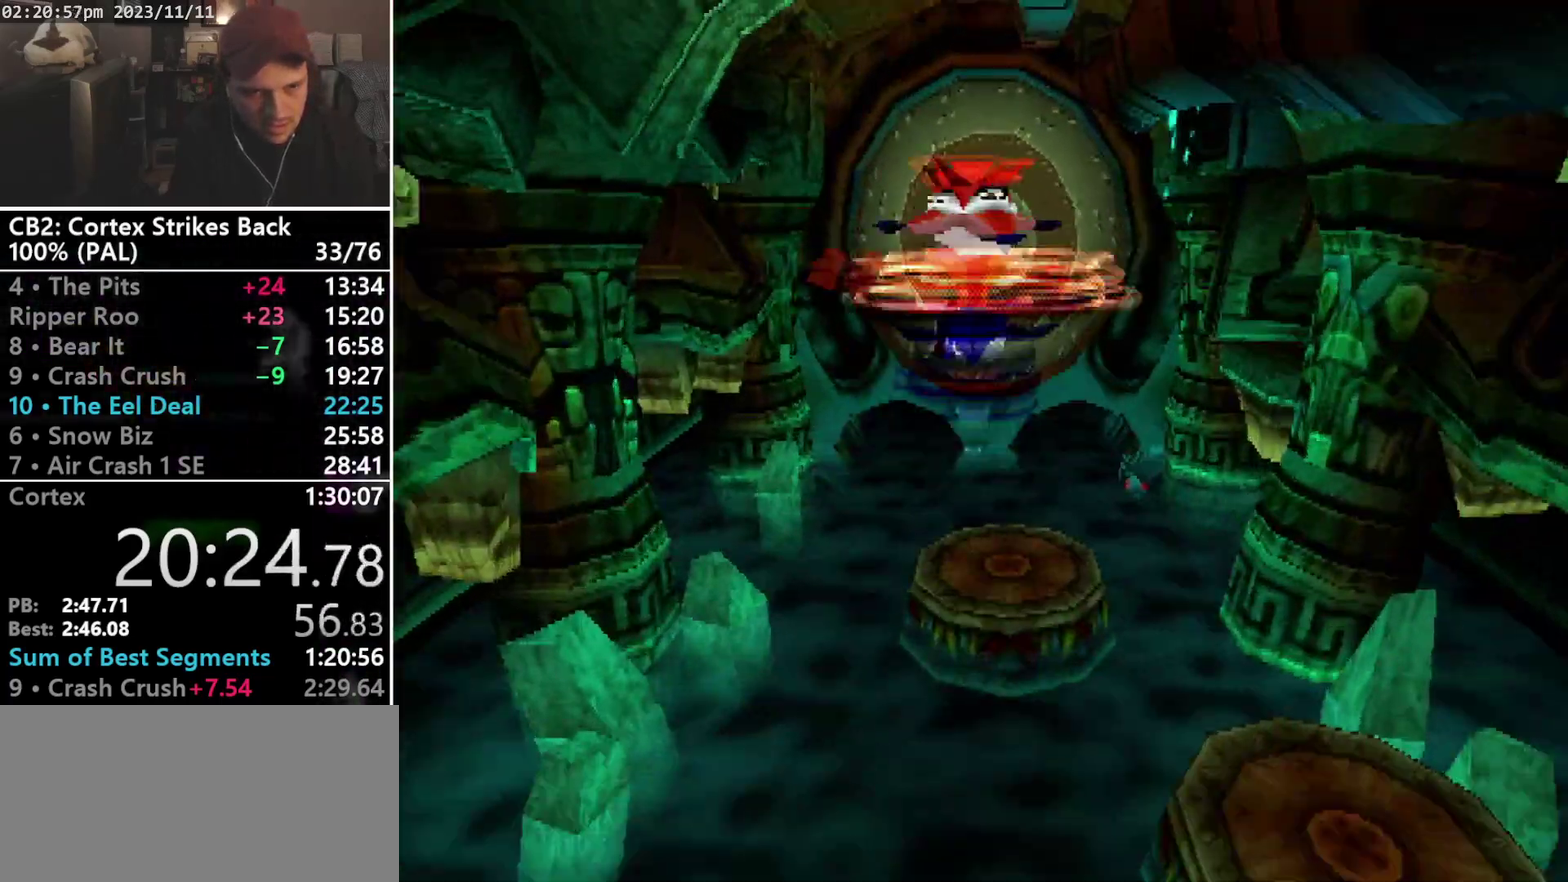
{"buttons": ["DPAD_UP"], "events": [[67, "R1", "up"], [100, "DPAD_RIGHT", "down"], [100, "SQUARE", "up"], [133, "CROSS", "up"], [167, "DPAD_LEFT", "down"], [167, "DPAD_RIGHT", "up"], [233, "DPAD_LEFT", "up"], [367, "DPAD_LEFT", "down"], [433, "DPAD_LEFT", "up"]]}
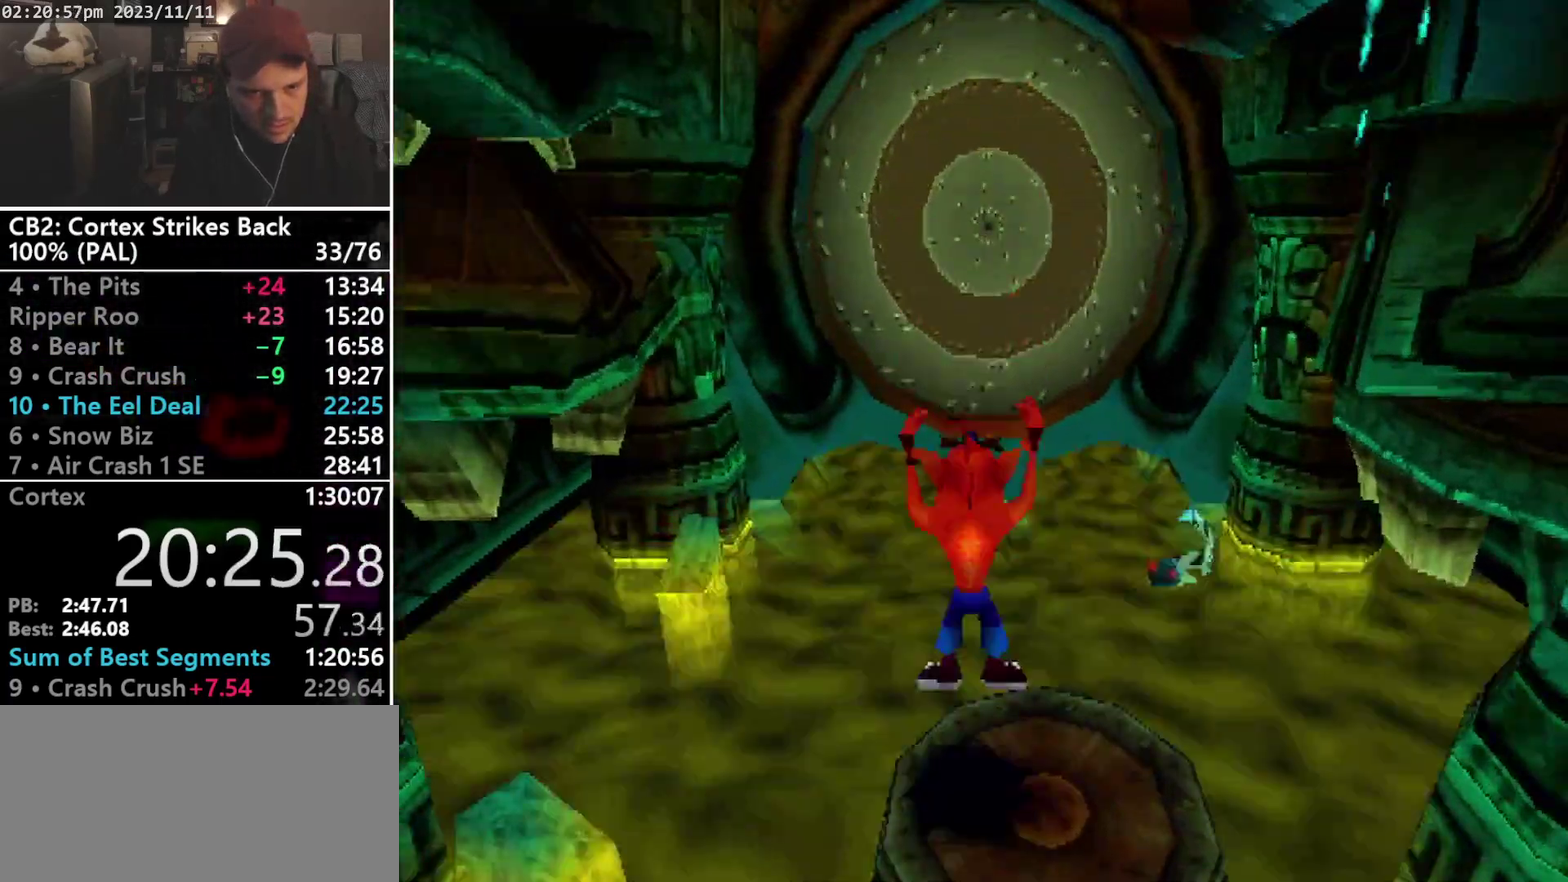
{"buttons": ["CROSS", "R1", "DPAD_UP", "DPAD_LEFT"], "events": [[133, "R1", "down"], [200, "CROSS", "down"], [267, "DPAD_LEFT", "down"], [333, "DPAD_LEFT", "up"], [367, "DPAD_RIGHT", "down"], [433, "DPAD_RIGHT", "up"], [467, "DPAD_LEFT", "down"]]}
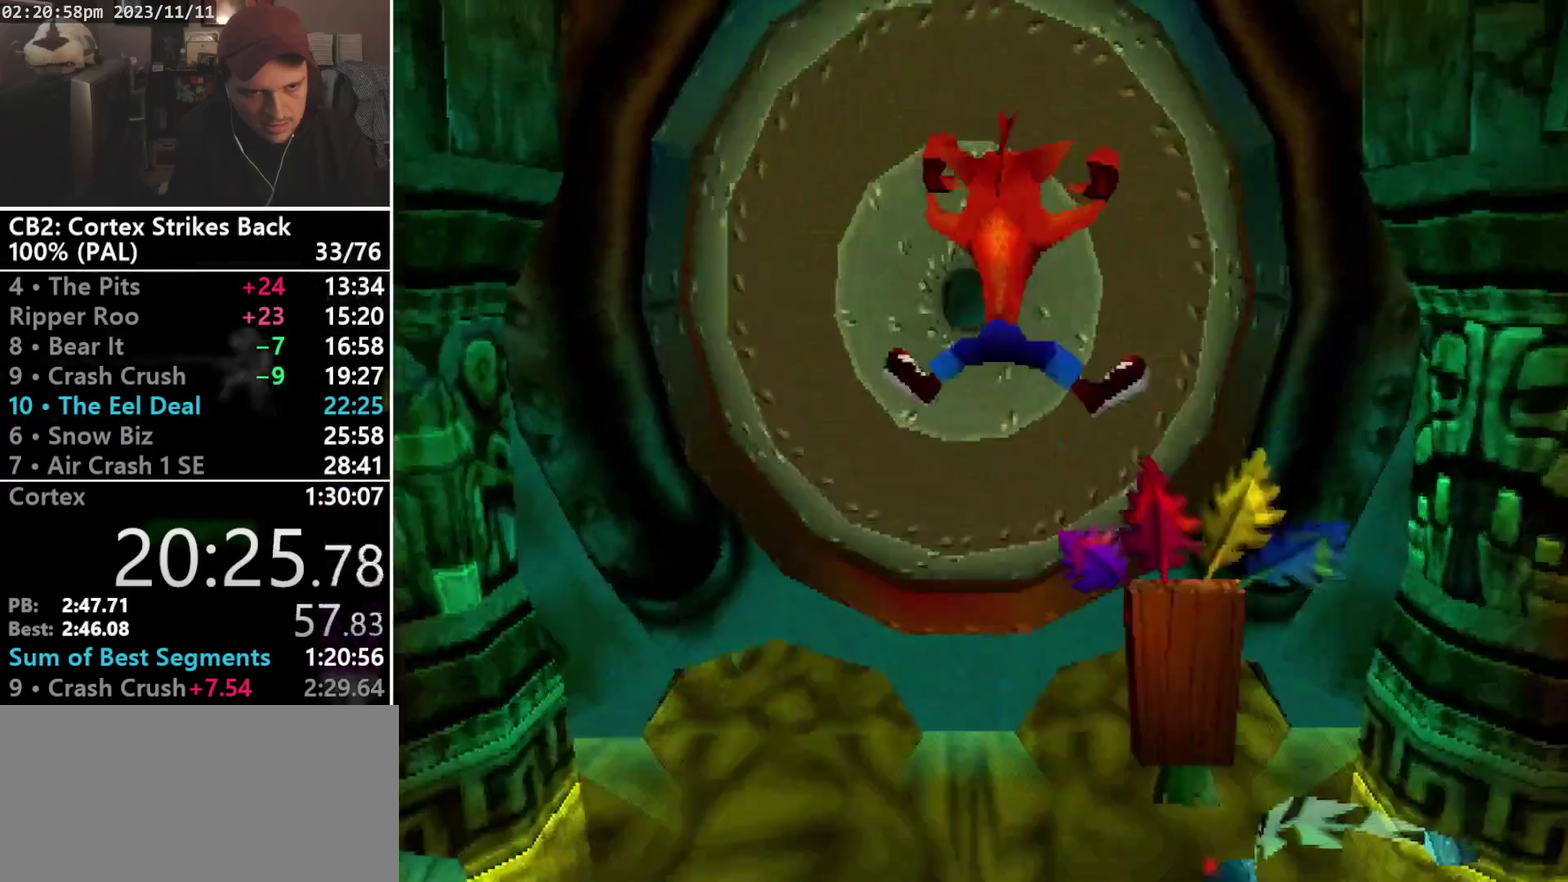
{"buttons": ["DPAD_UP"], "events": [[33, "DPAD_LEFT", "up"], [33, "DPAD_RIGHT", "down"], [100, "DPAD_RIGHT", "up"], [133, "DPAD_LEFT", "down"], [200, "DPAD_LEFT", "up"], [300, "DPAD_LEFT", "down"], [433, "CROSS", "up"], [433, "R1", "up"], [467, "DPAD_LEFT", "up"]]}
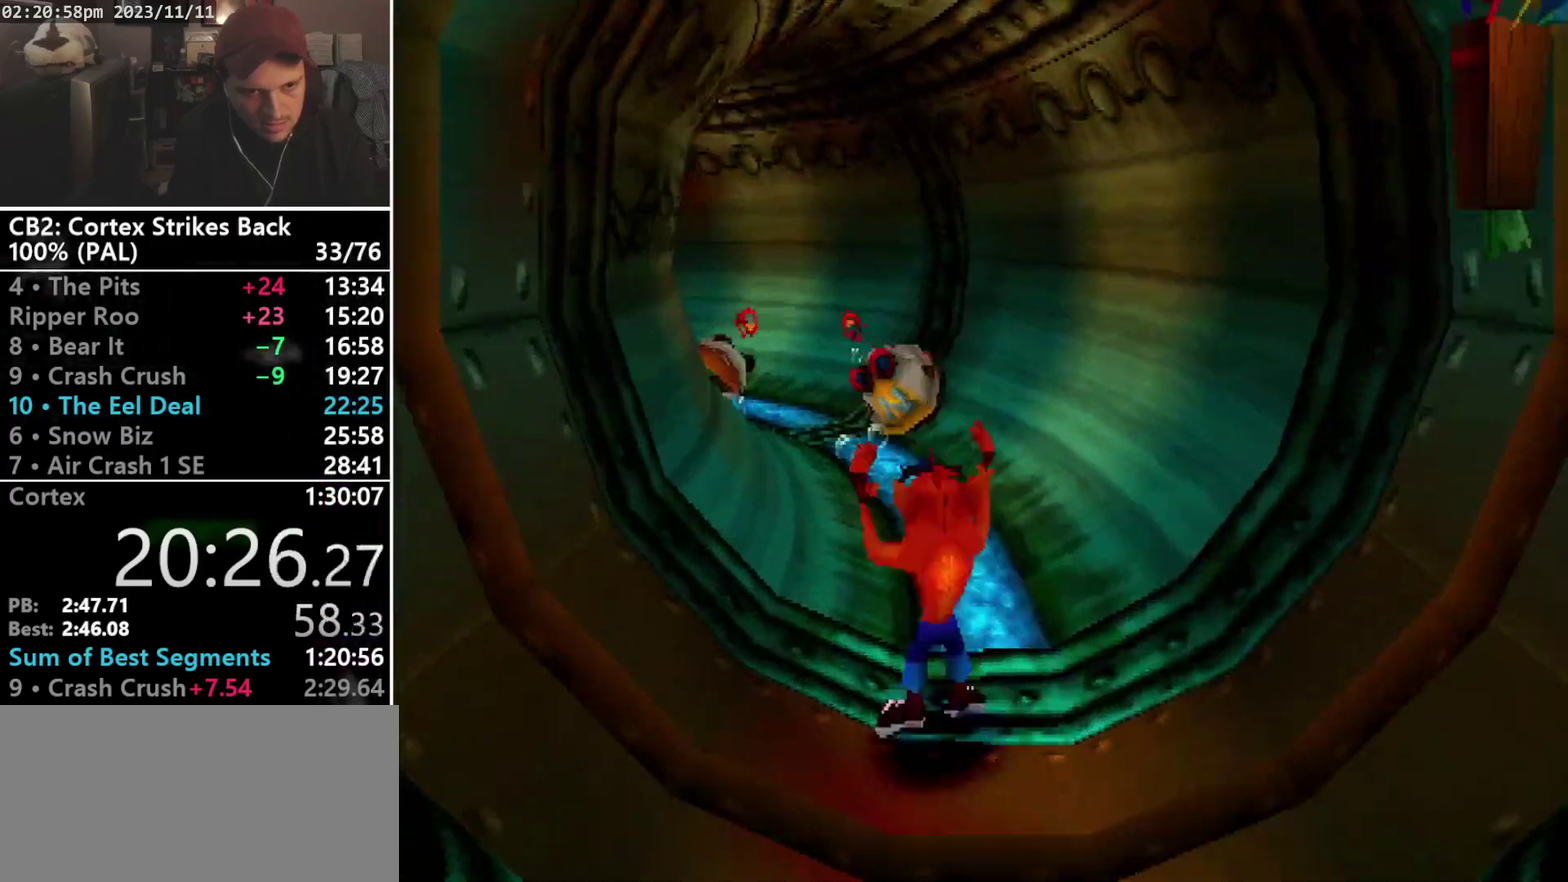
{"buttons": ["DPAD_UP"], "events": [[133, "DPAD_LEFT", "down"], [400, "DPAD_LEFT", "up"]]}
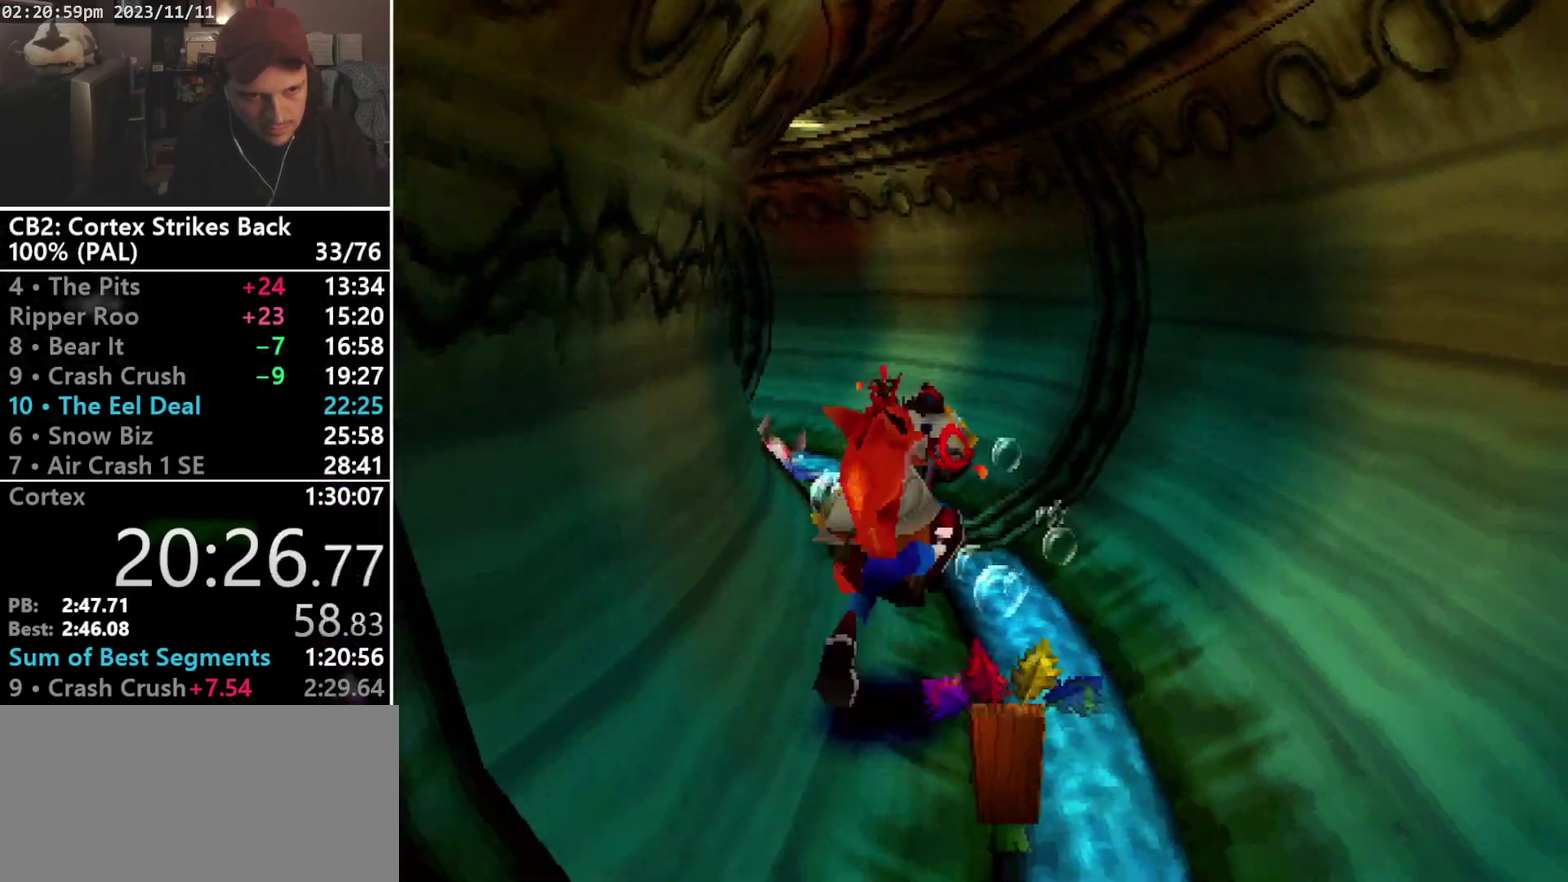
{"buttons": ["DPAD_UP"], "events": []}
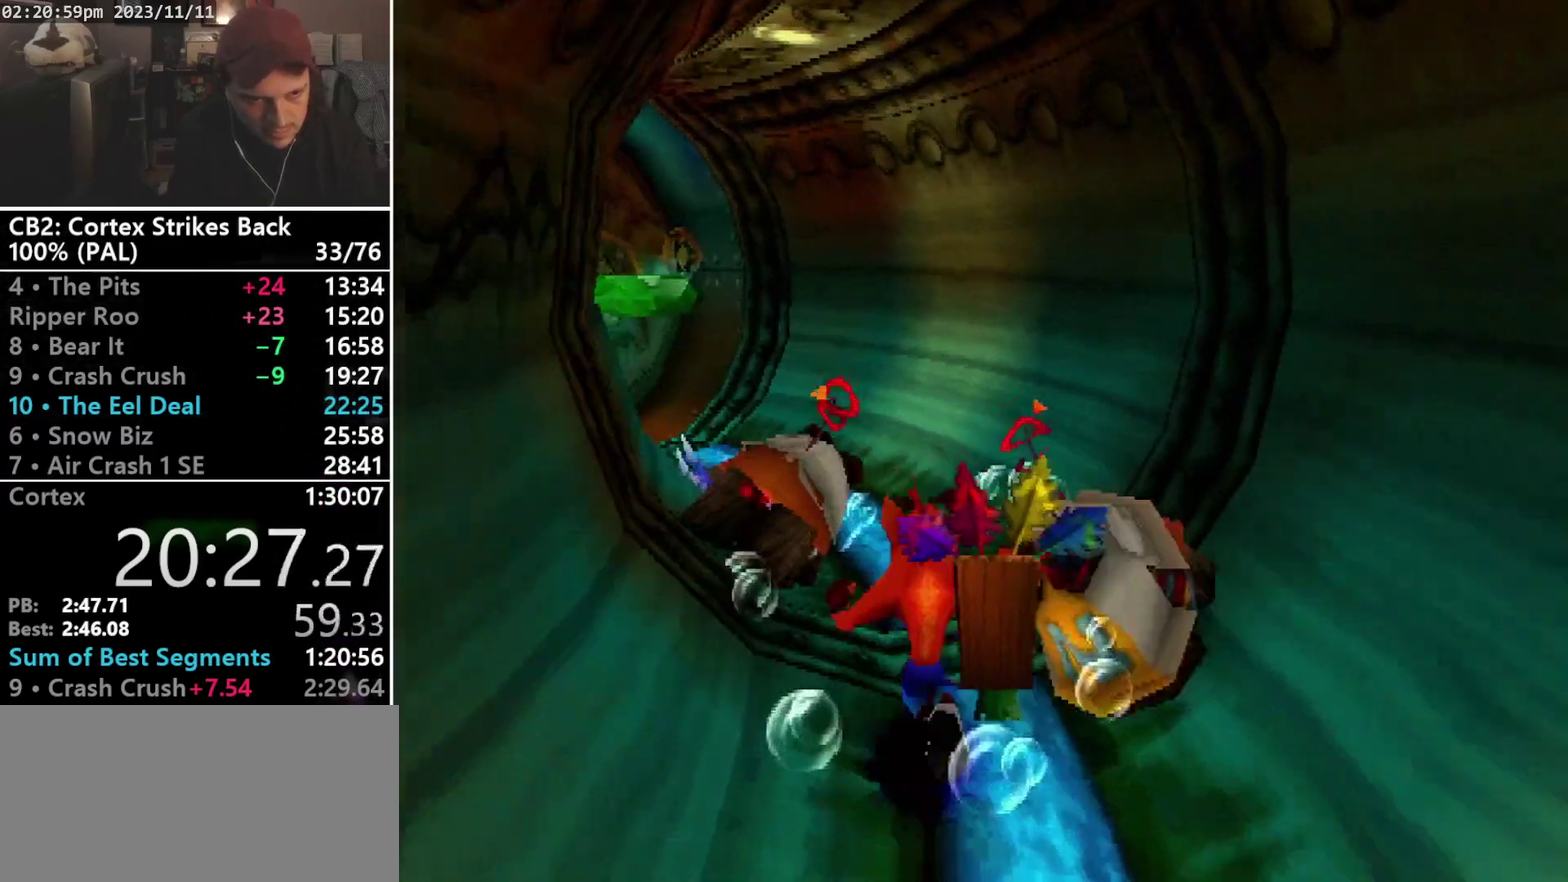
{"buttons": ["DPAD_UP"], "events": []}
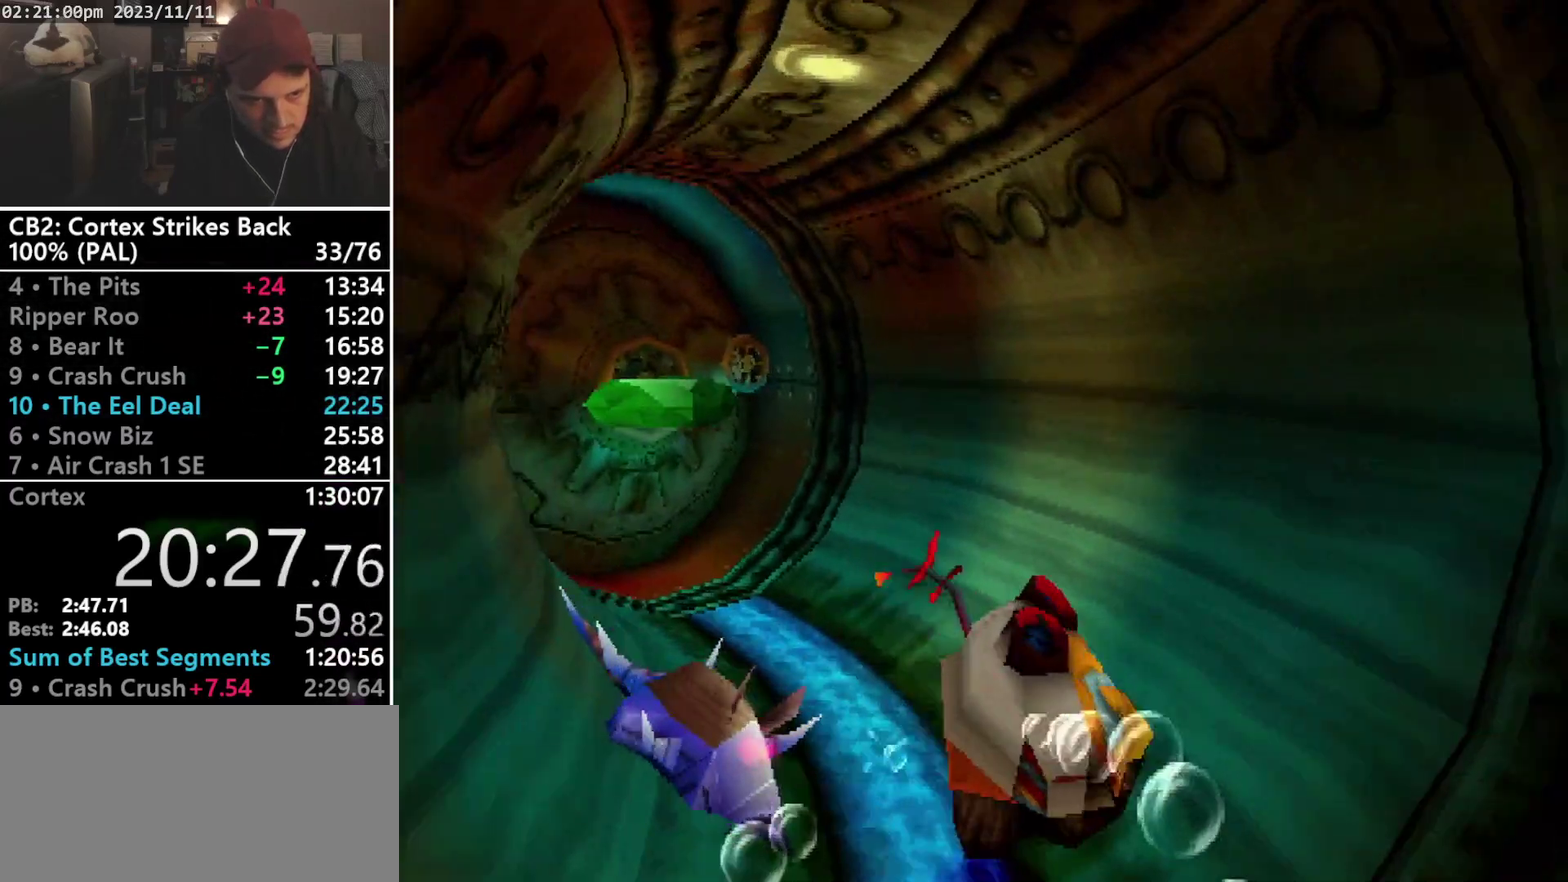
{"buttons": ["DPAD_UP"], "events": []}
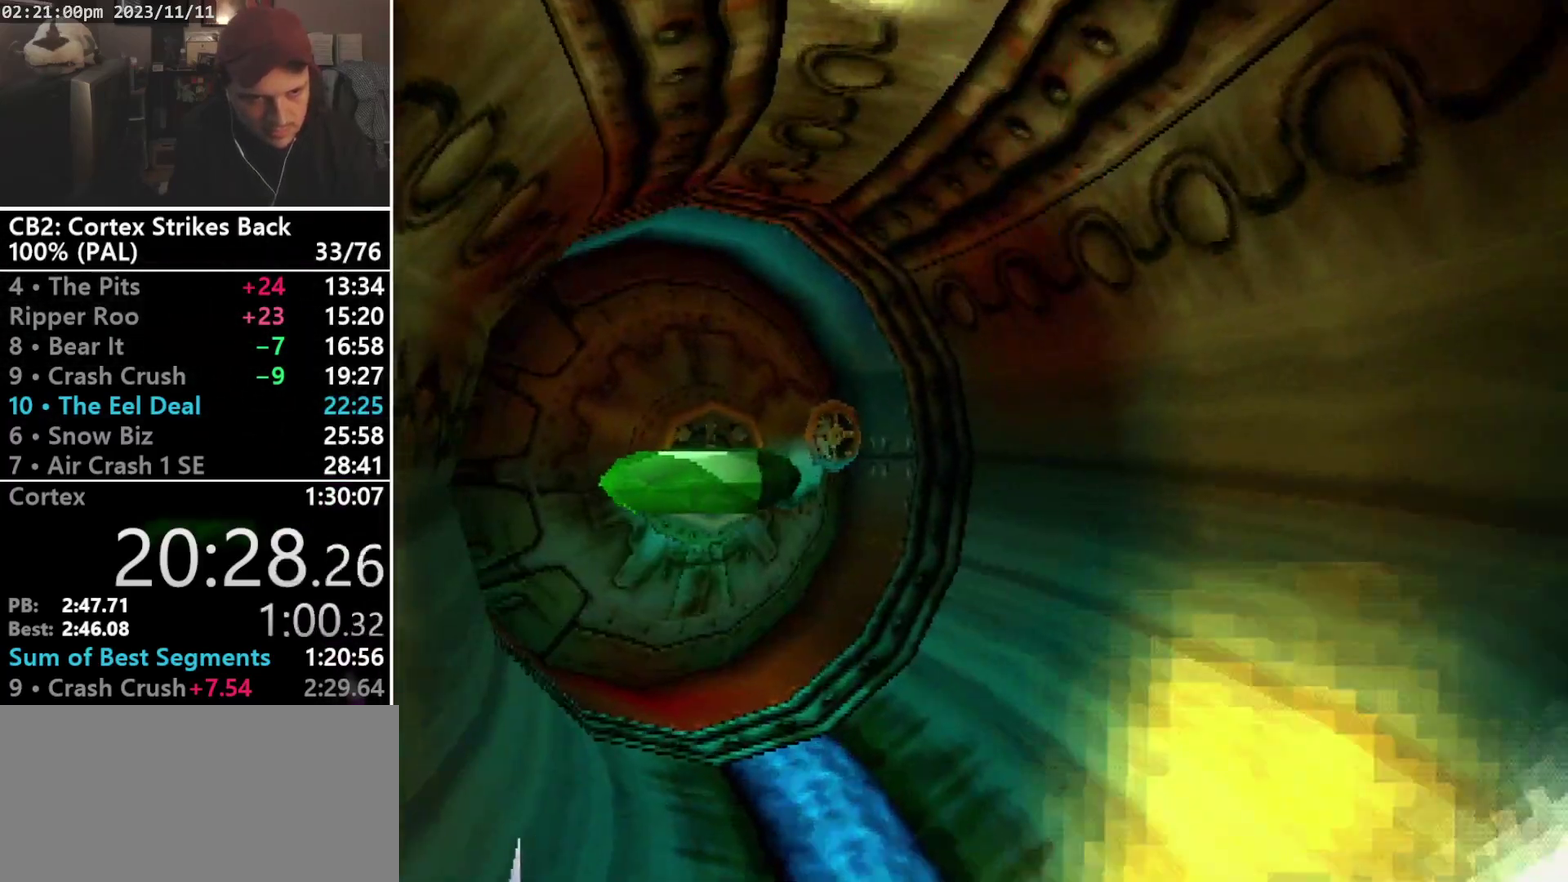
{"buttons": ["CROSS", "DPAD_UP", "DPAD_LEFT"], "events": [[133, "DPAD_LEFT", "down"], [467, "CROSS", "down"]]}
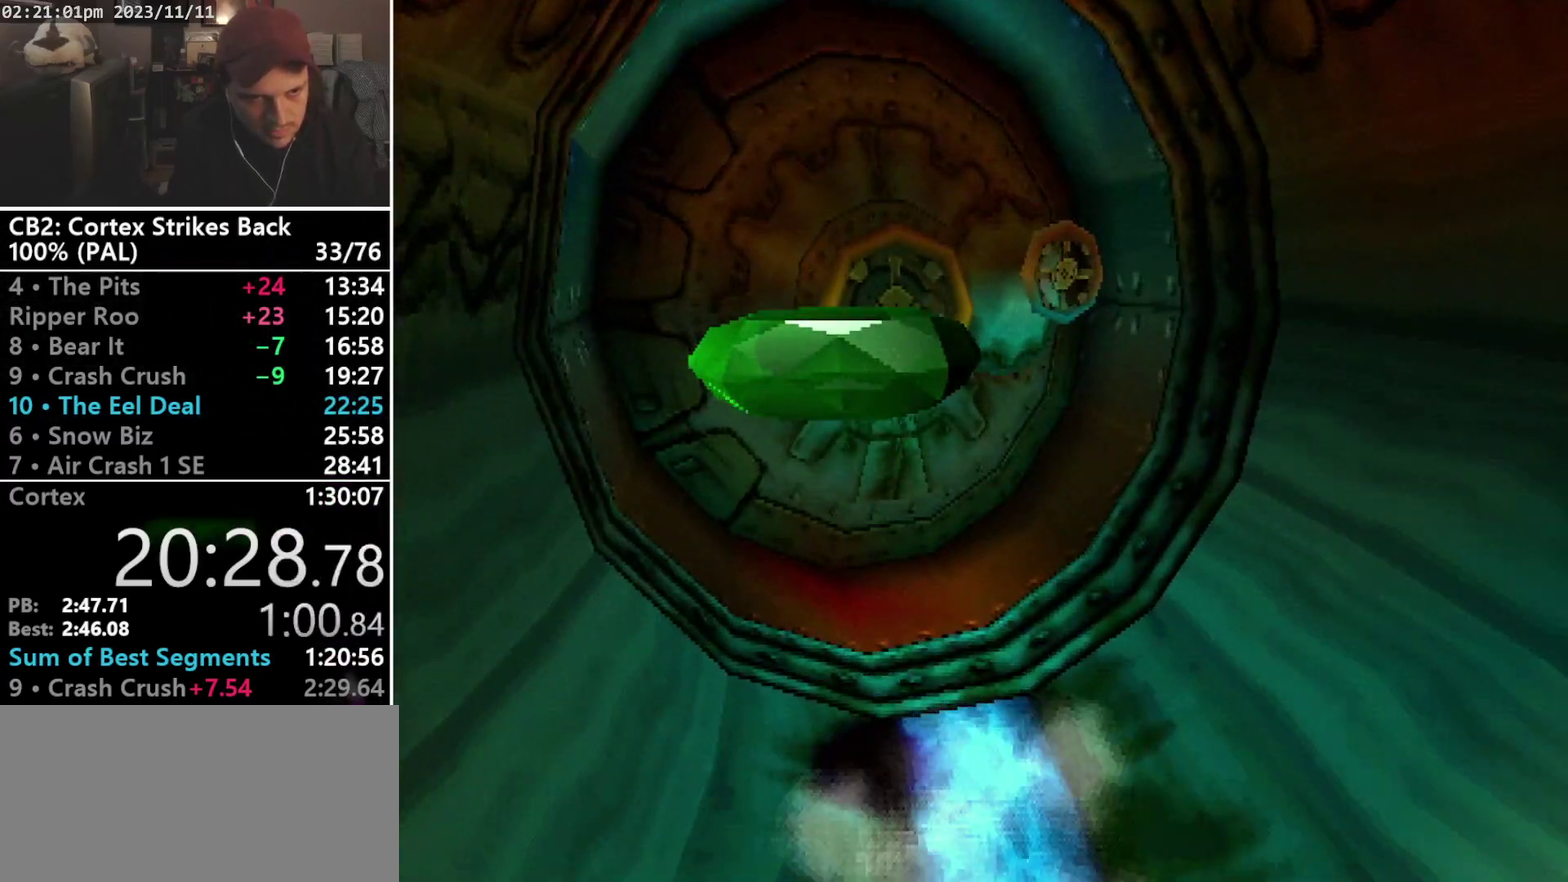
{"buttons": ["DPAD_DOWN"], "events": [[67, "DPAD_LEFT", "up"], [100, "CROSS", "up"], [100, "DPAD_RIGHT", "down"], [233, "DPAD_UP", "up"], [333, "DPAD_DOWN", "down"], [433, "DPAD_RIGHT", "up"]]}
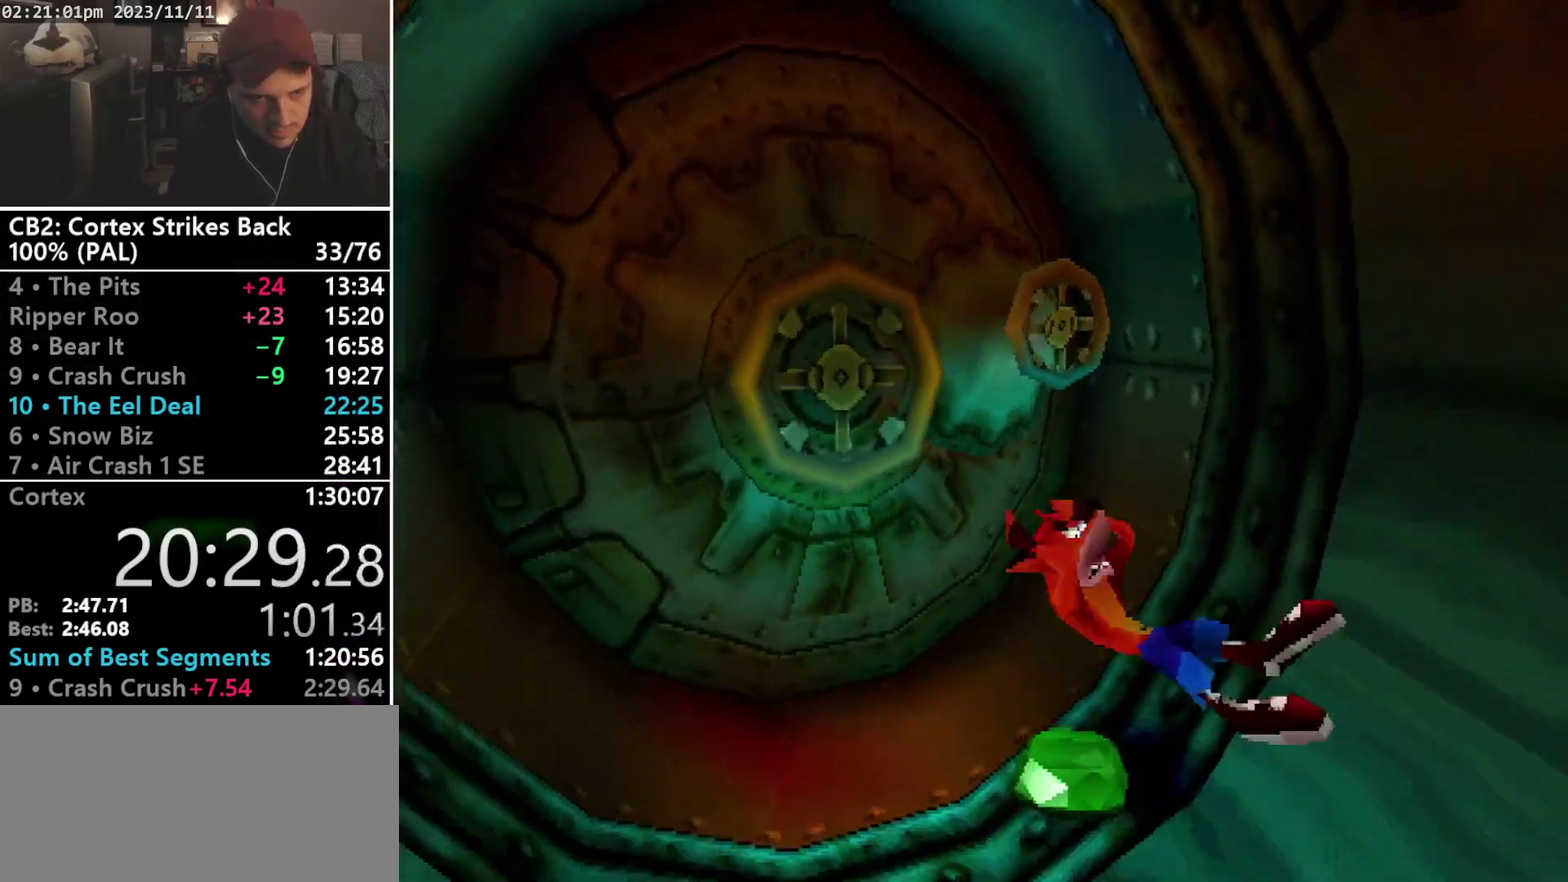
{"buttons": [], "events": [[467, "DPAD_DOWN", "up"]]}
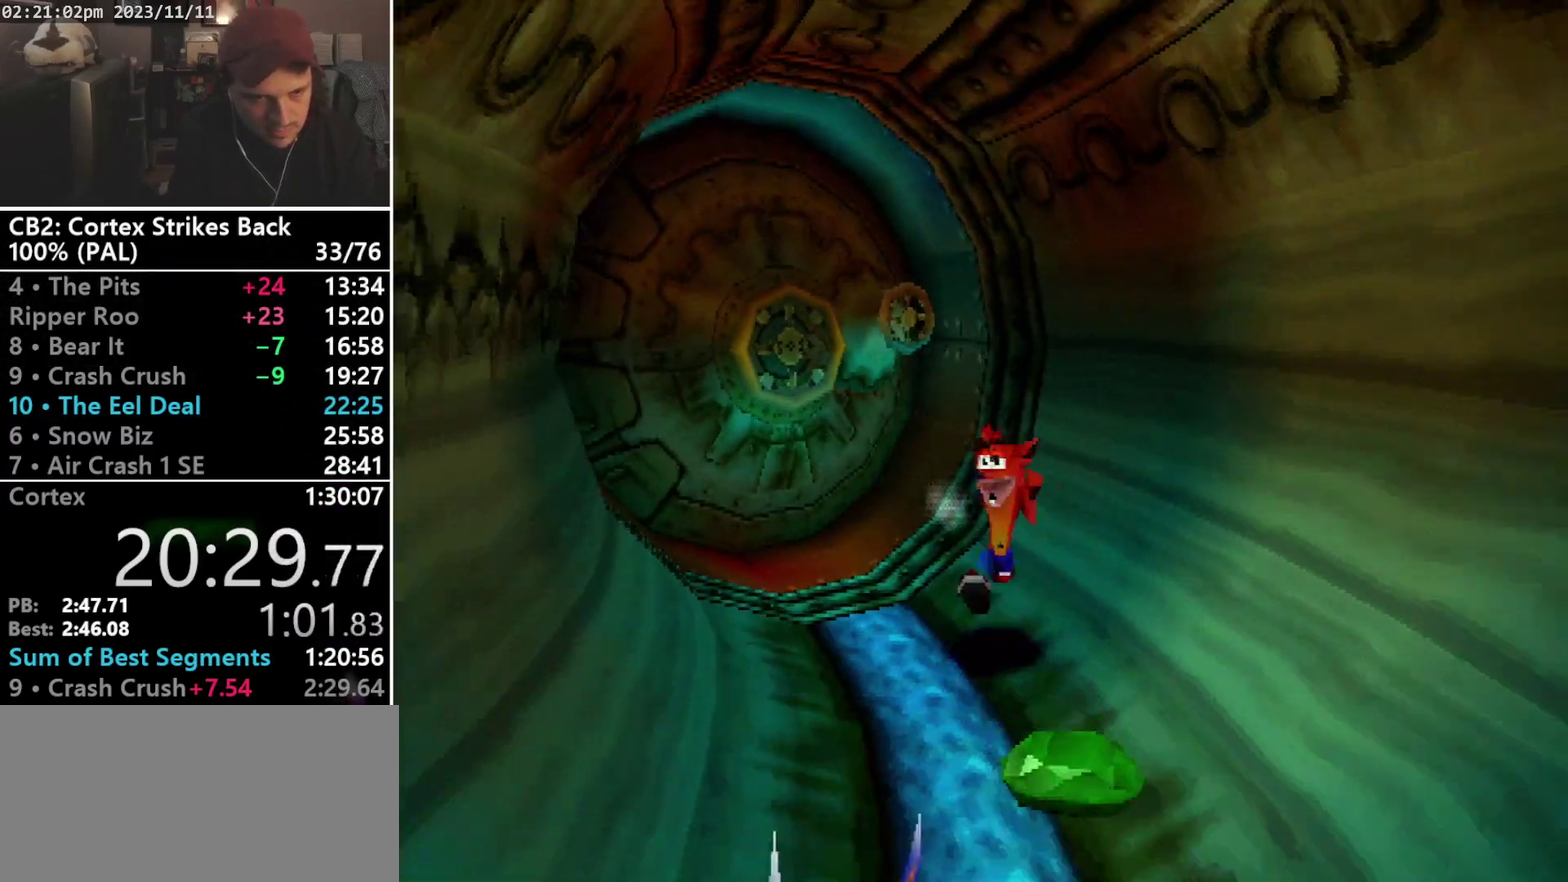
{"buttons": ["DPAD_DOWN"], "events": [[67, "DPAD_DOWN", "down"]]}
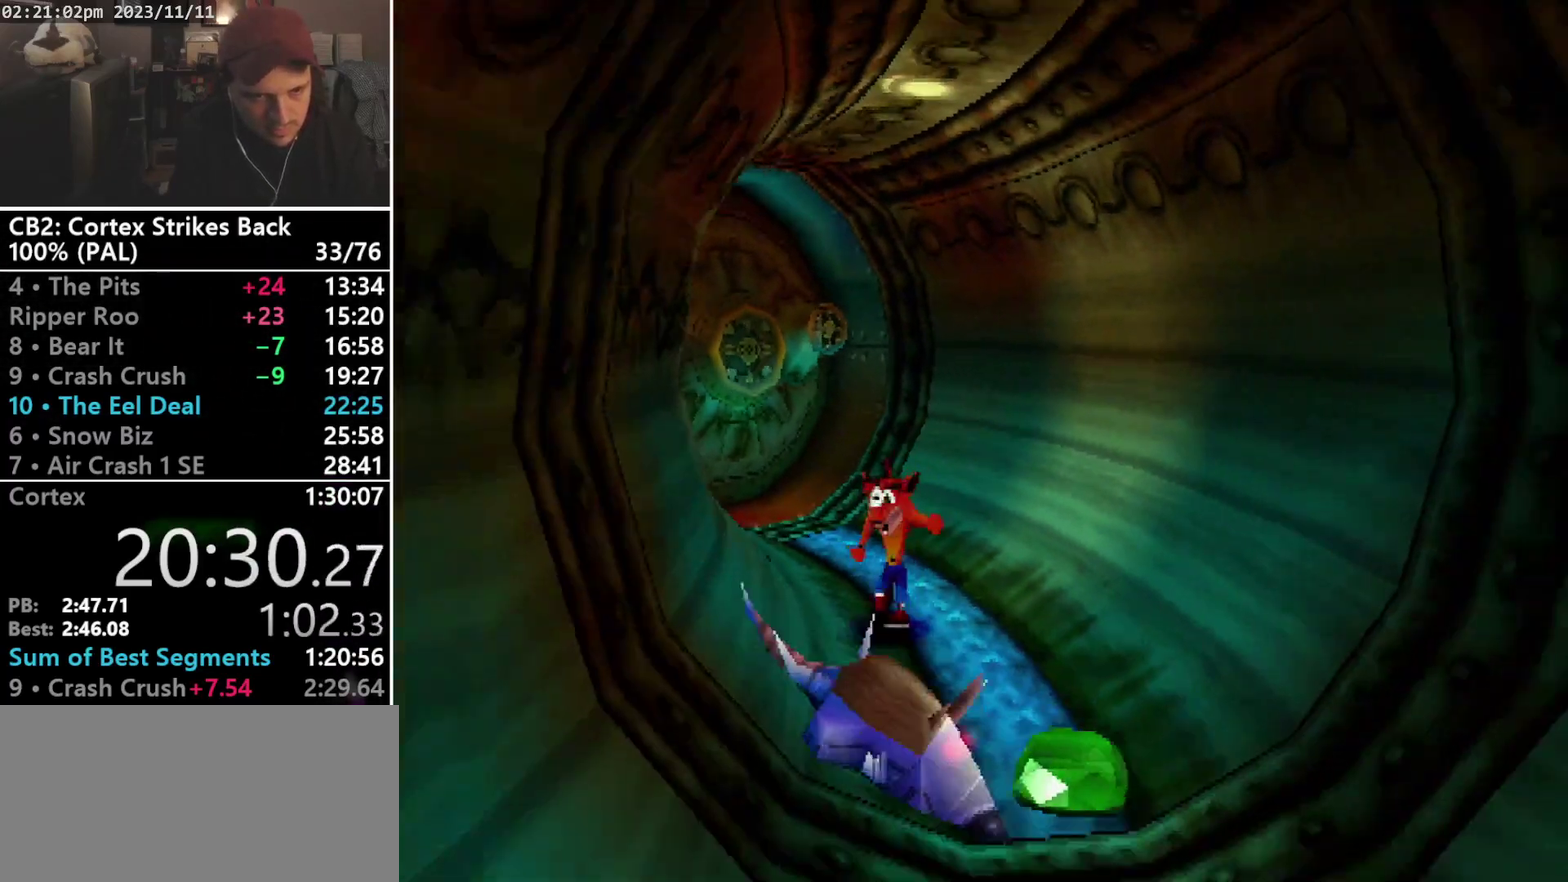
{"buttons": ["DPAD_DOWN", "DPAD_RIGHT"], "events": [[233, "DPAD_RIGHT", "down"]]}
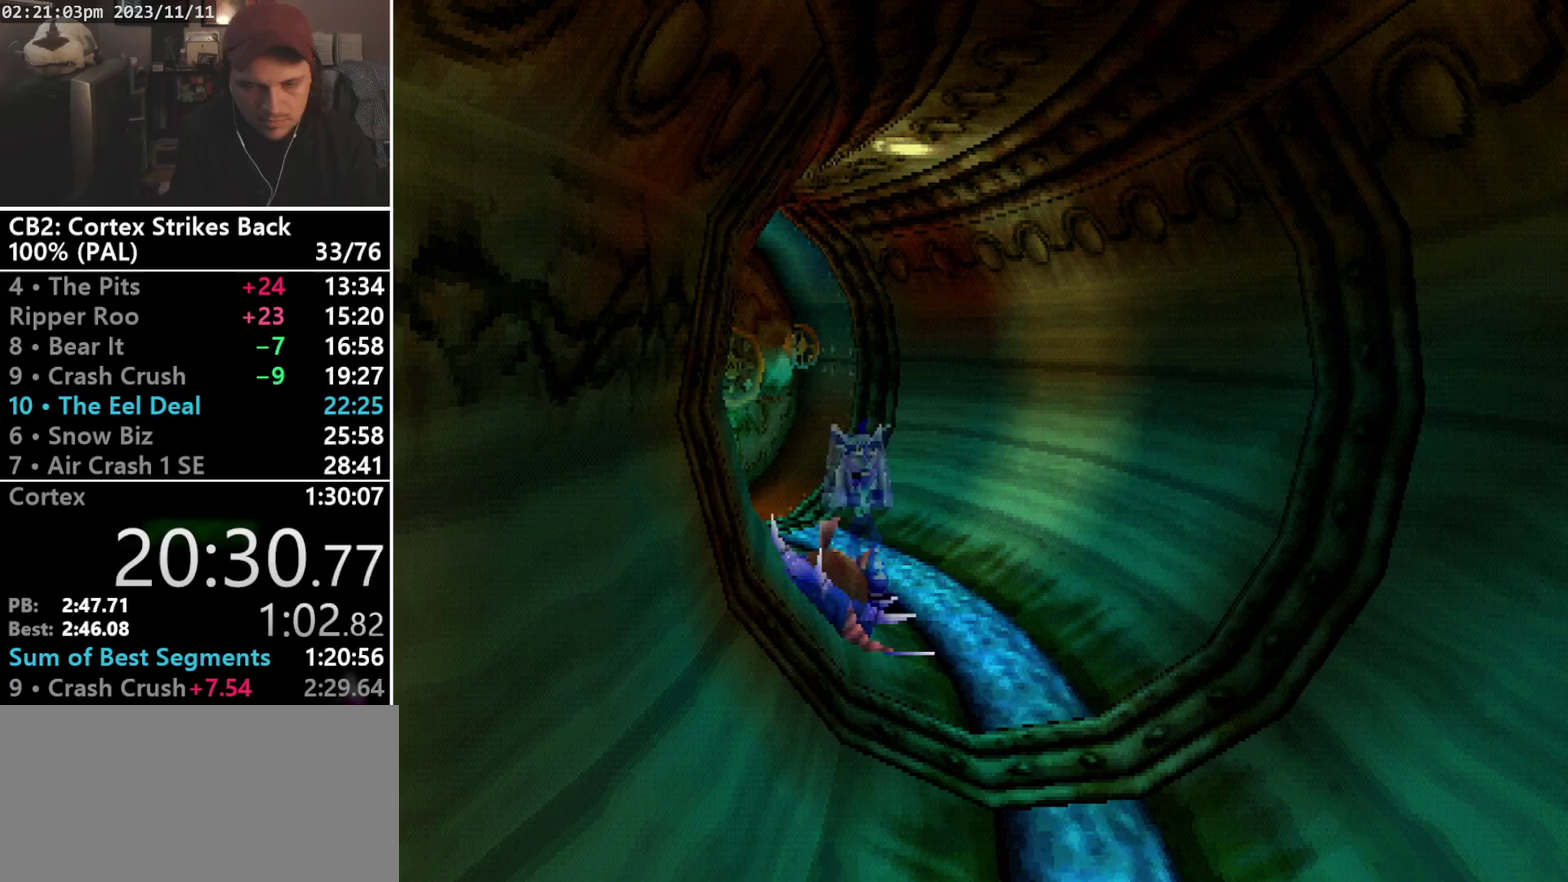
{"buttons": [], "events": [[133, "DPAD_RIGHT", "up"], [167, "DPAD_DOWN", "up"]]}
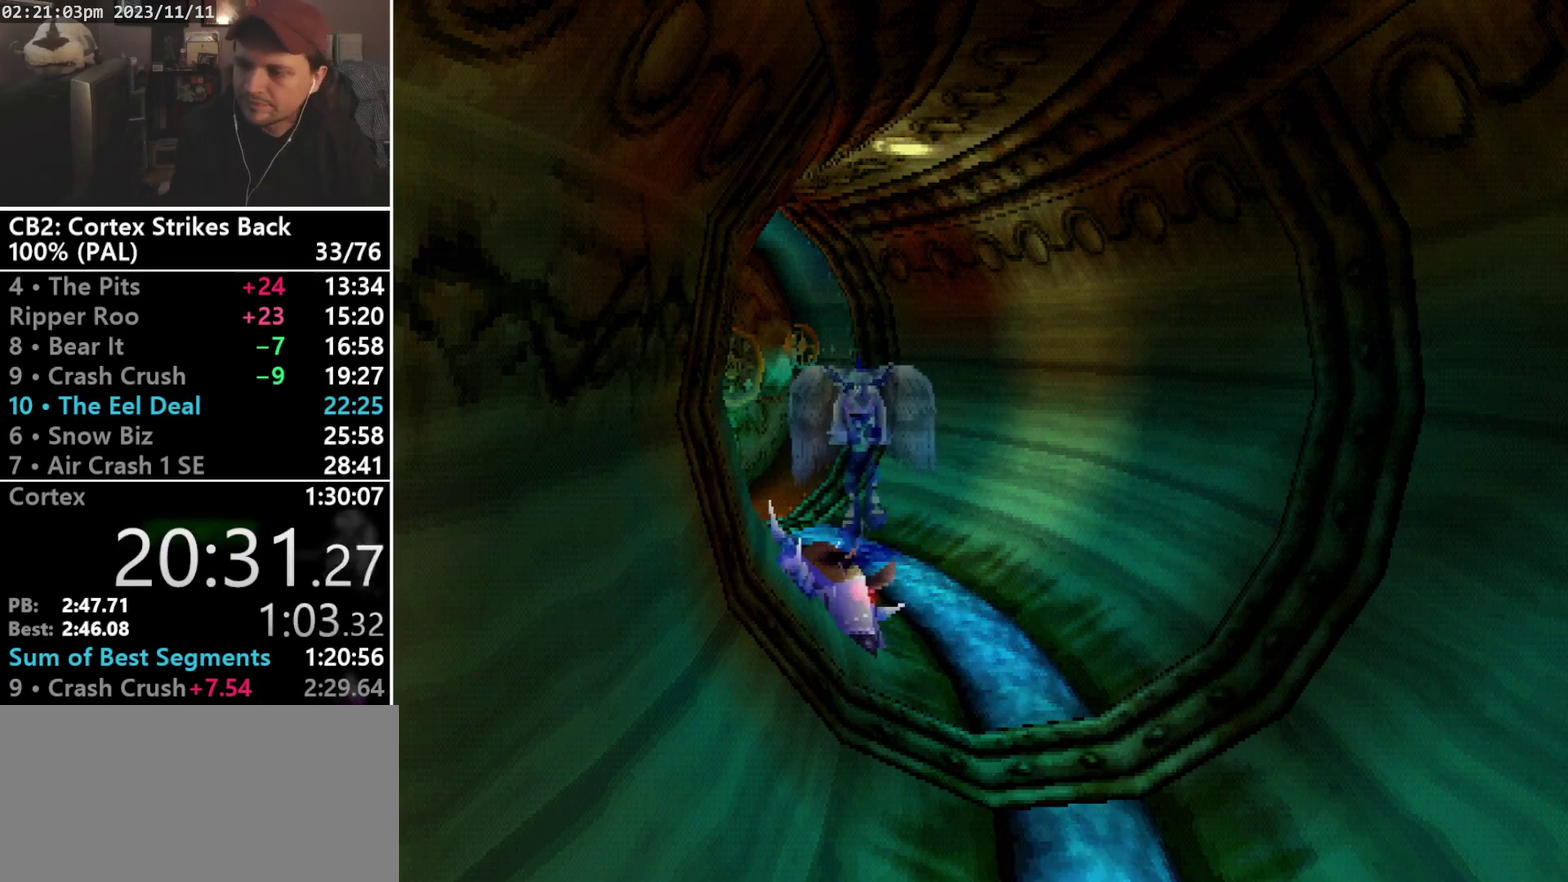
{"buttons": [], "events": []}
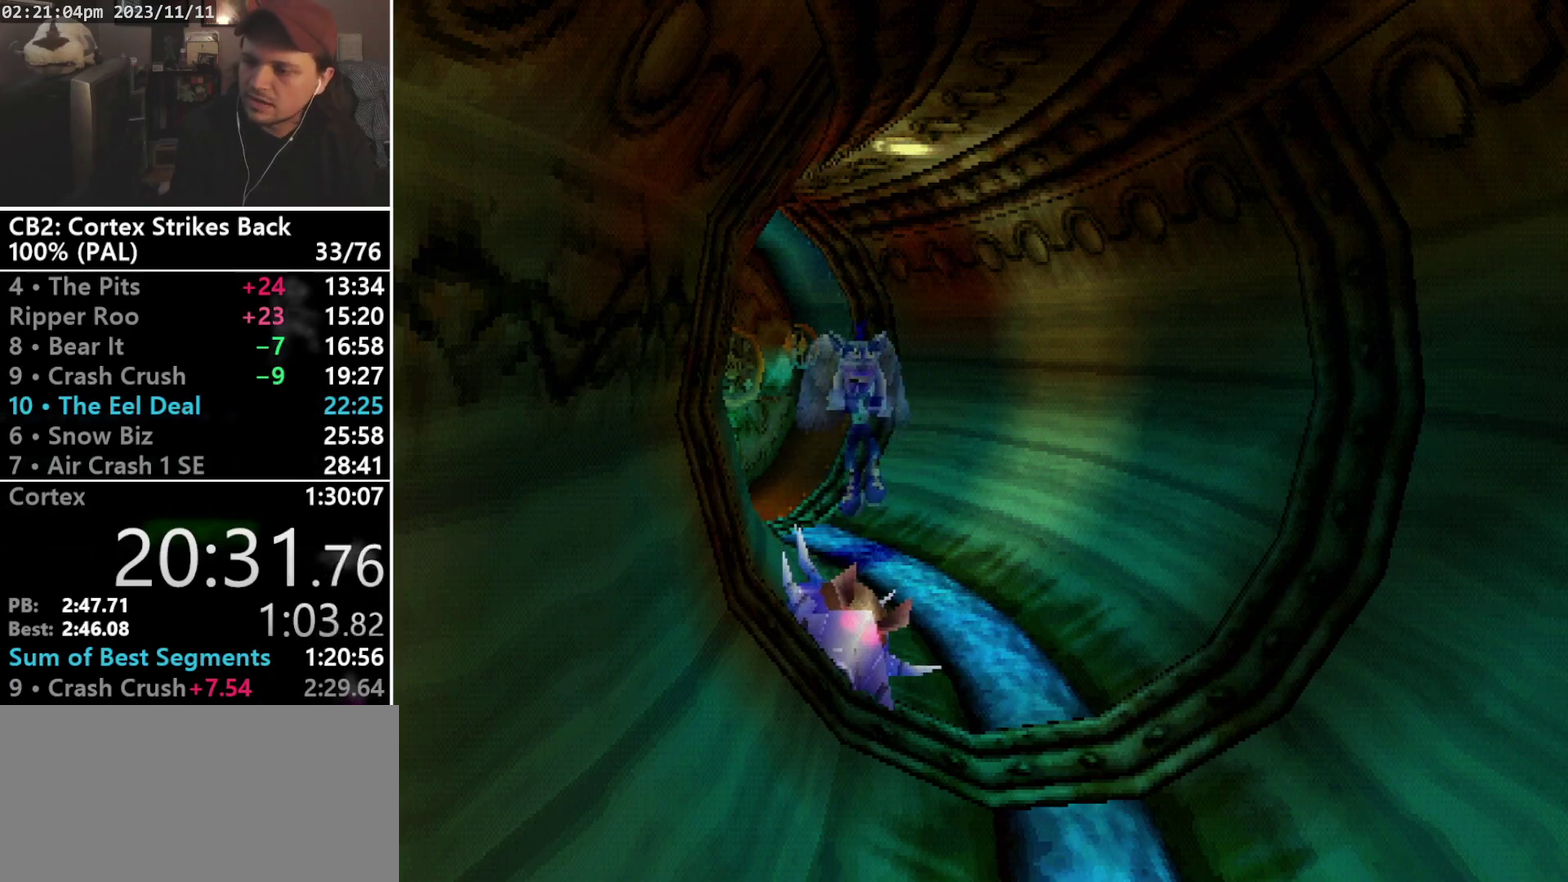
{"buttons": [], "events": []}
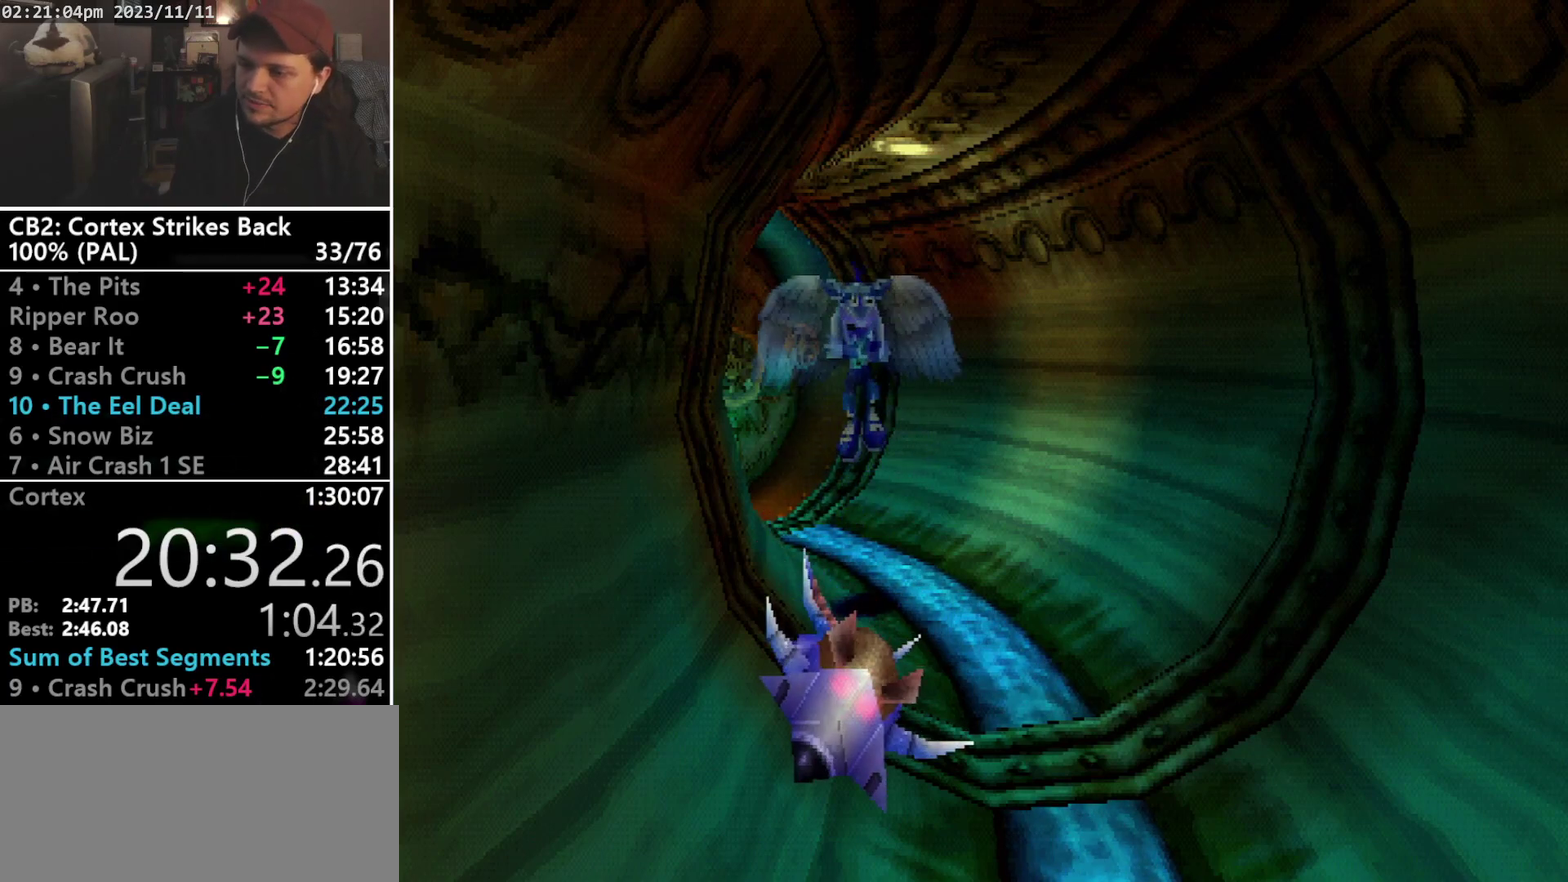
{"buttons": [], "events": []}
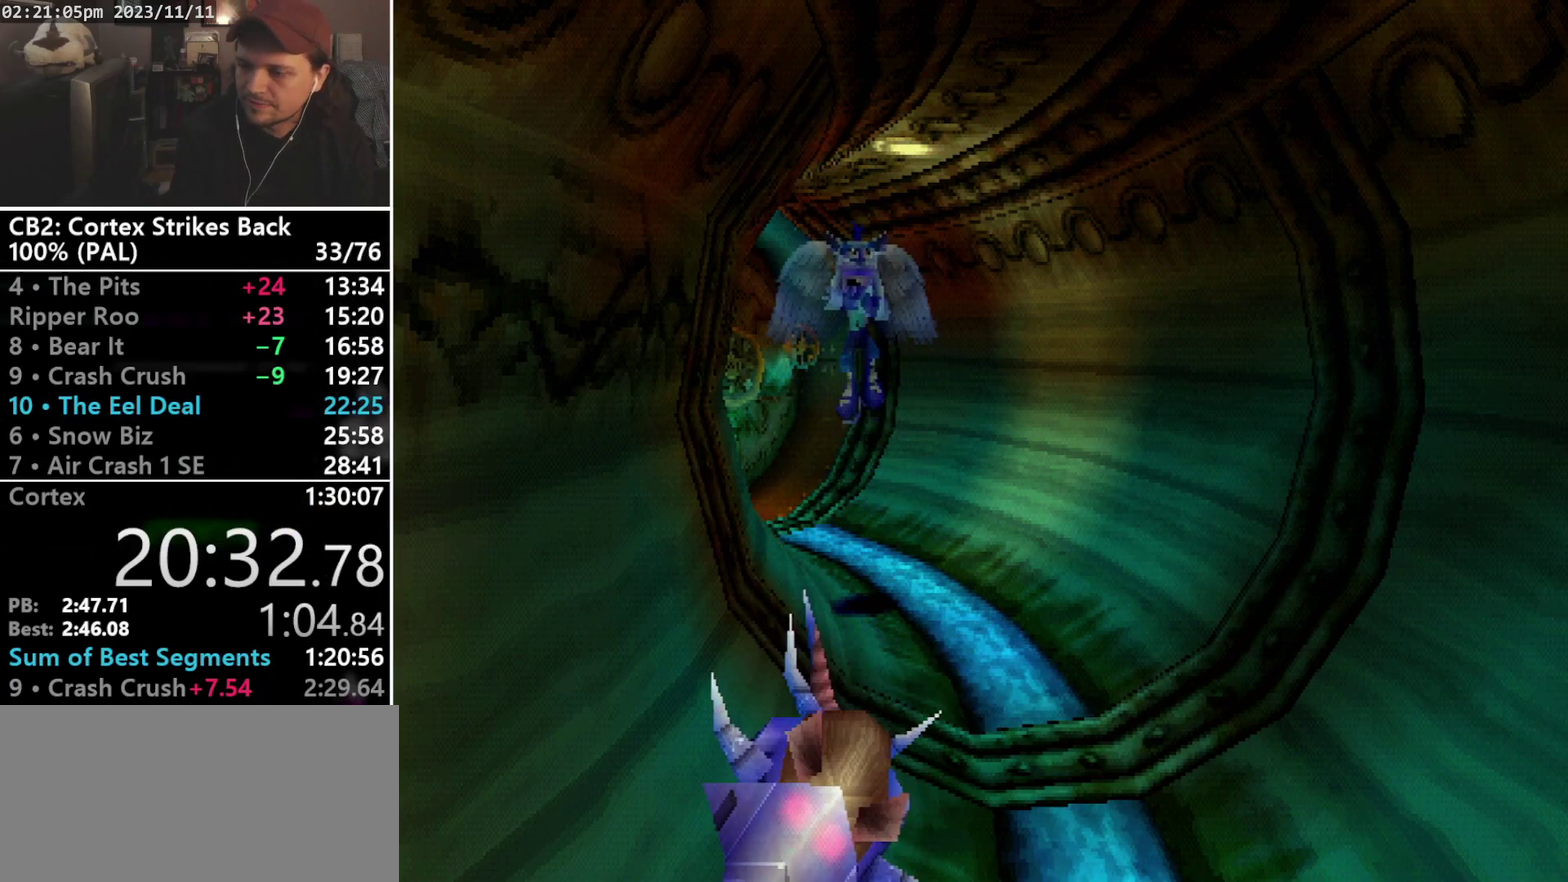
{"buttons": [], "events": []}
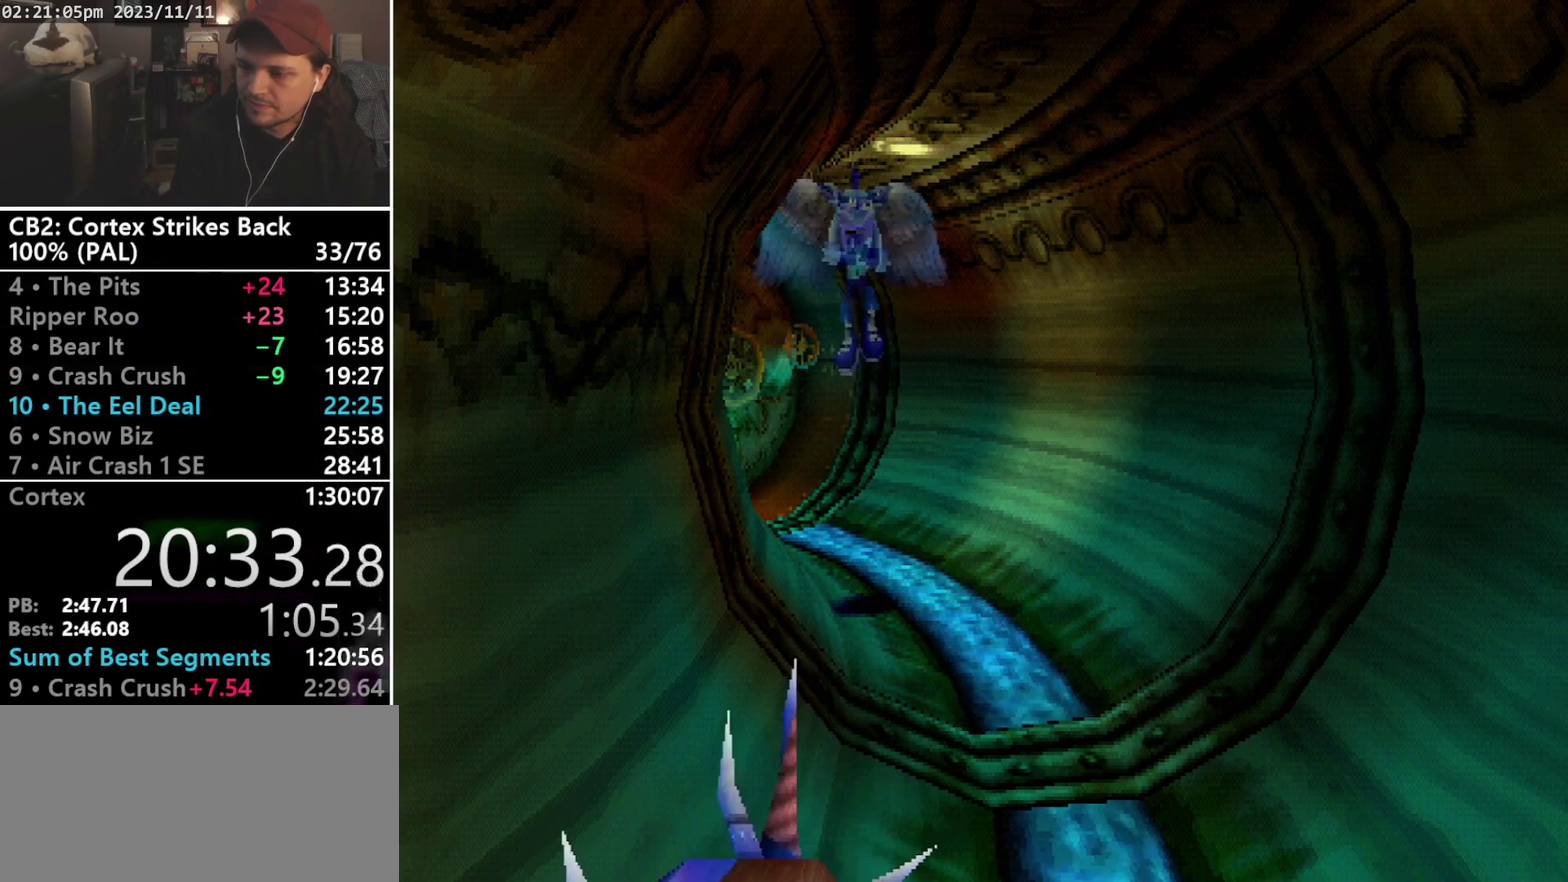
{"buttons": [], "events": []}
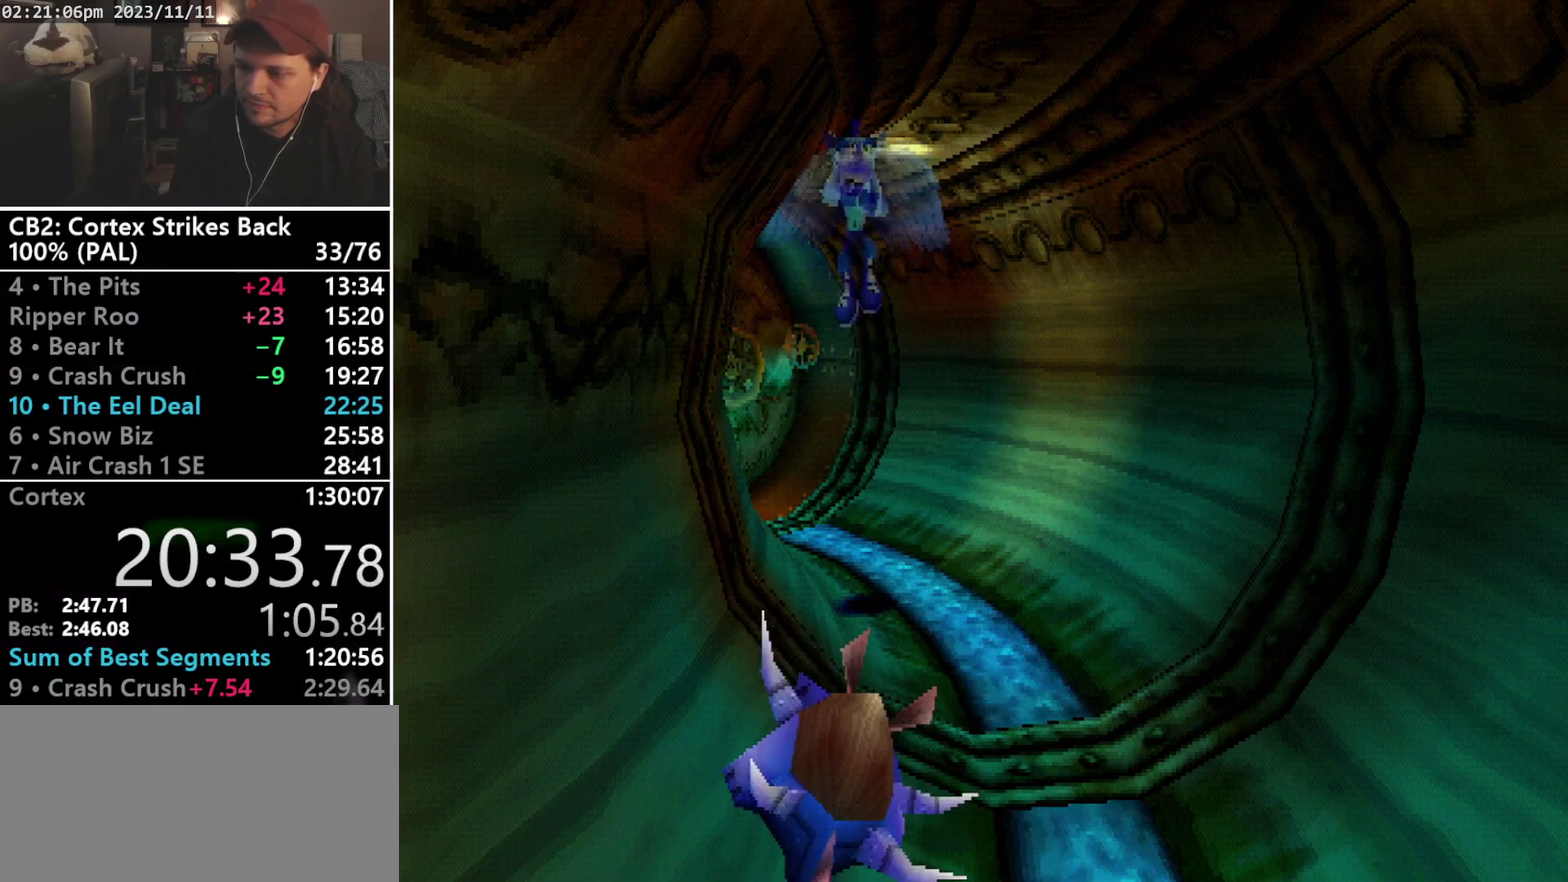
{"buttons": [], "events": [[300, "CIRCLE", "down"], [467, "CIRCLE", "up"]]}
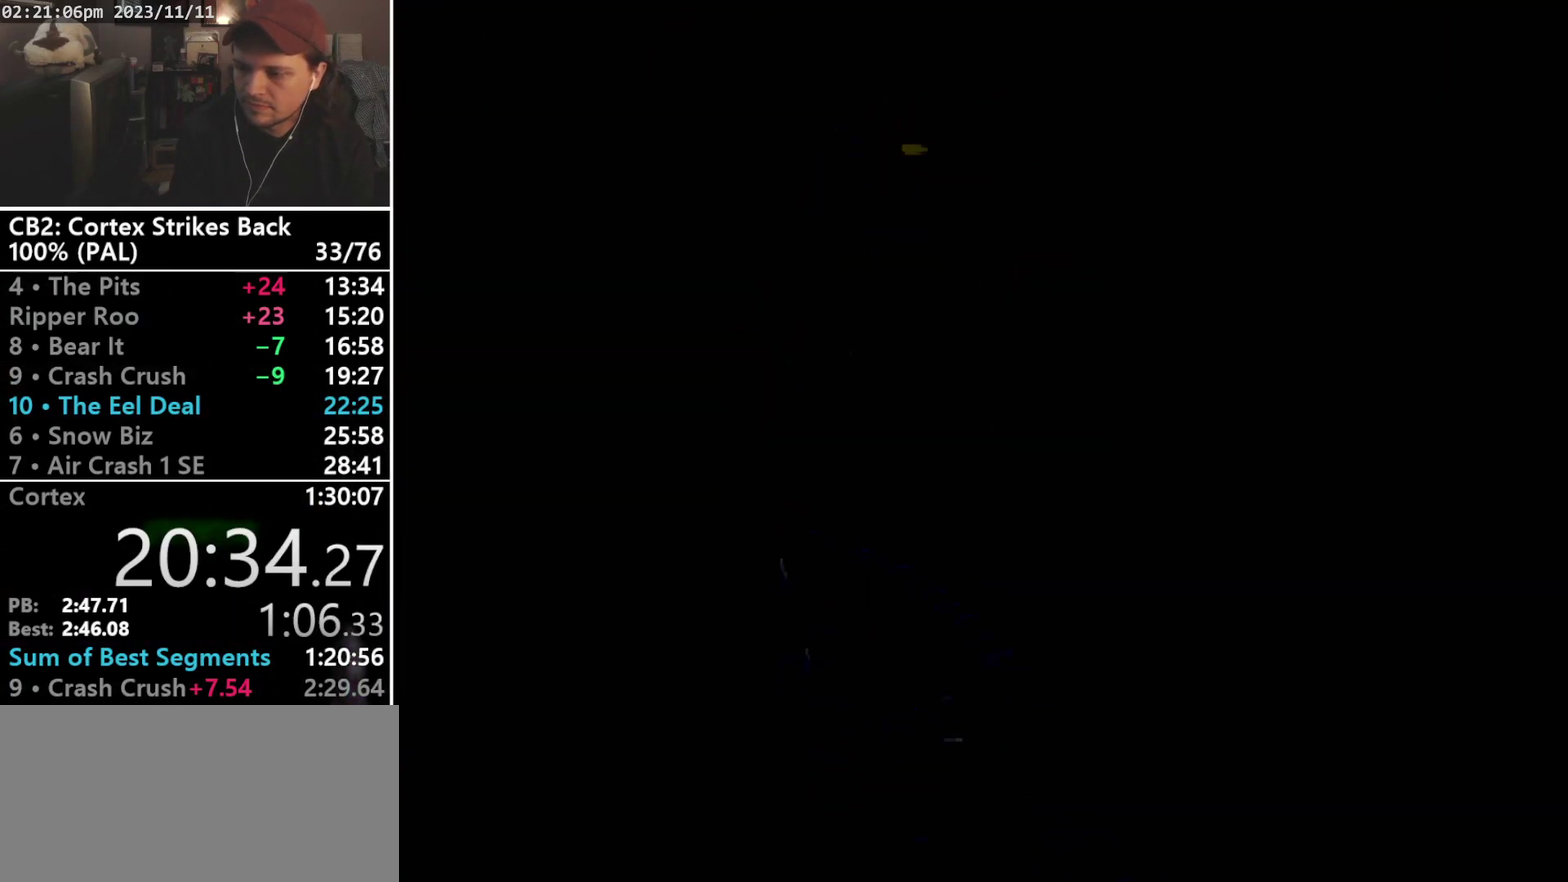
{"buttons": ["CIRCLE"], "events": [[233, "CIRCLE", "down"]]}